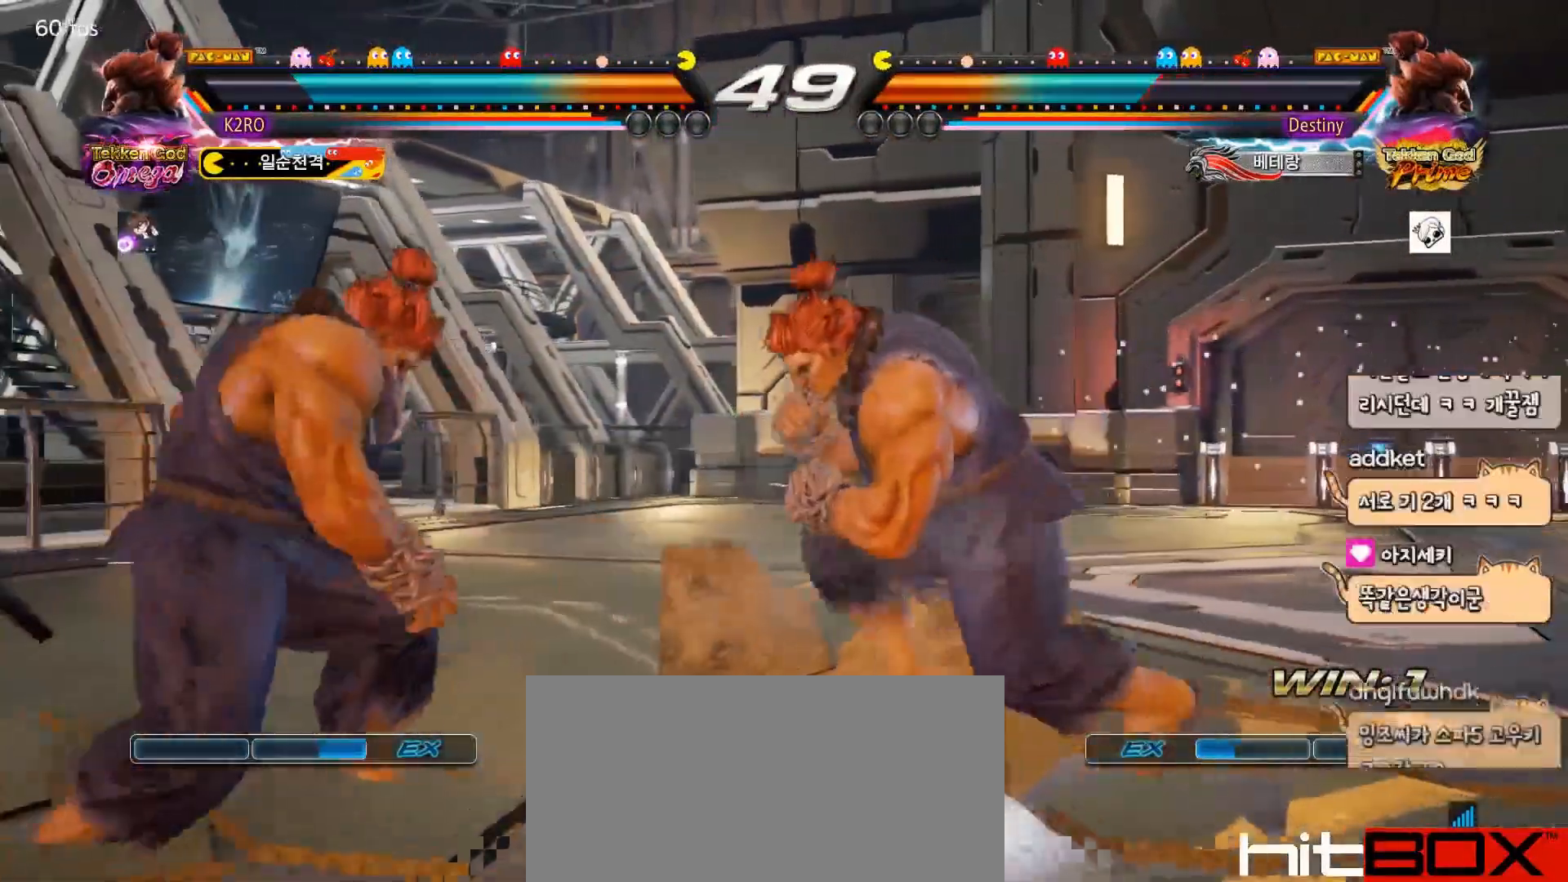
Gameplay with a controller (arcade stick); each line is a JSON object with the inputs held at the frame after it. "events" lists button and stick changes between this image and that frame as [ms after this image, input, new state], when the widget could be followed in between. Not read: L3 R3.
{"buttons": [], "events": [[17, "CIRCLE", "down"], [17, "DPAD_RIGHT", "down"], [83, "CROSS", "down"], [100, "CIRCLE", "up"], [133, "DPAD_RIGHT", "up"], [150, "CIRCLE", "down"], [150, "CROSS", "up"], [200, "CIRCLE", "up"], [333, "TRIANGLE", "down"], [483, "TRIANGLE", "up"]]}
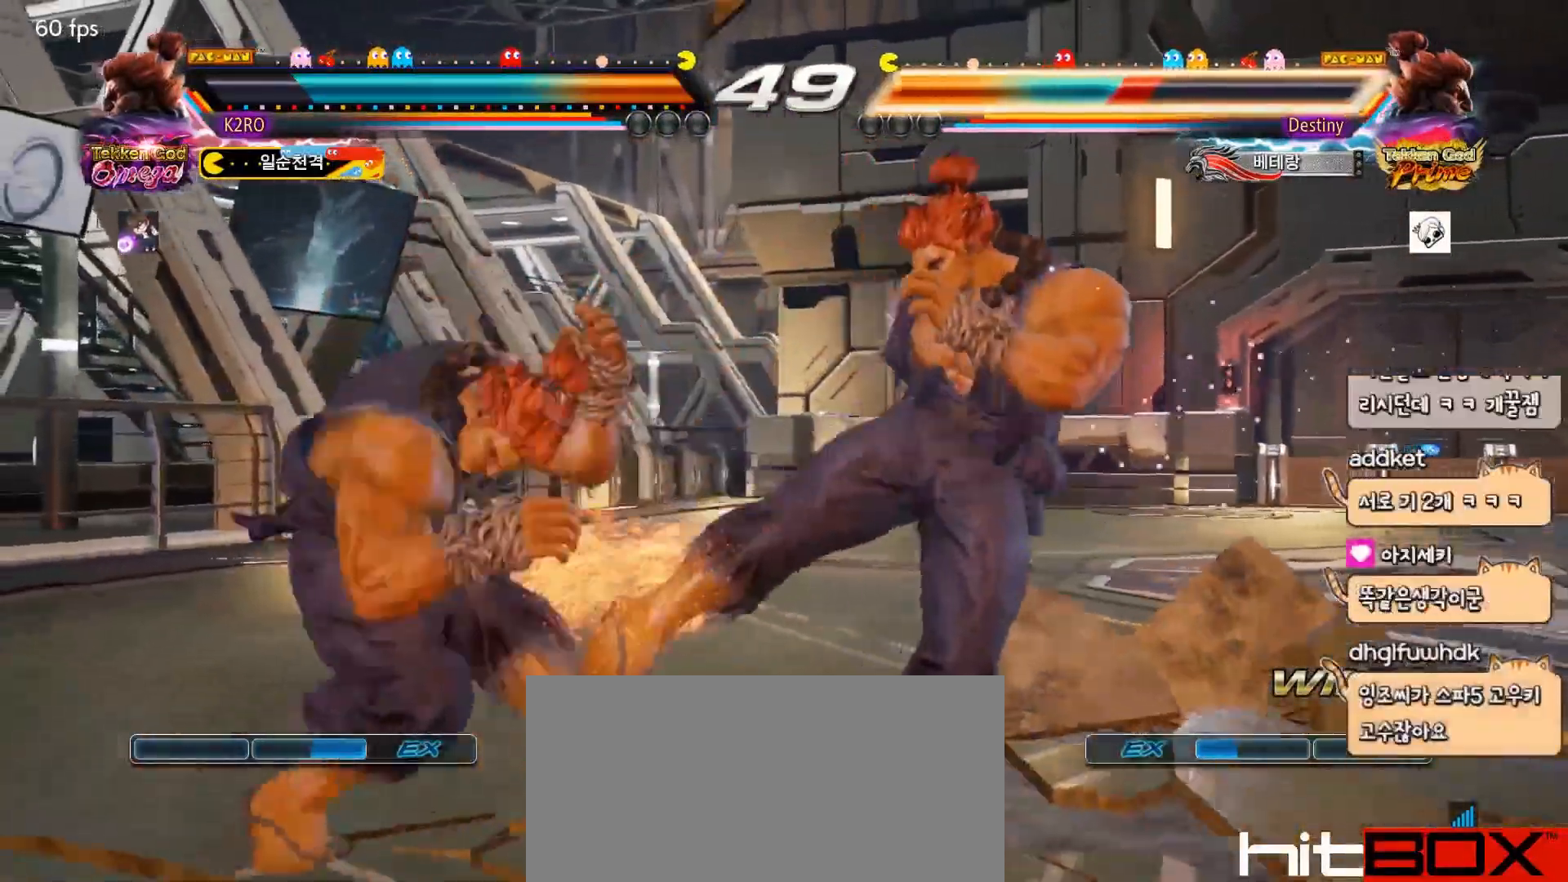
{"buttons": [], "events": [[183, "DPAD_LEFT", "down"], [250, "DPAD_LEFT", "up"], [283, "DPAD_DOWN", "down"], [317, "DPAD_LEFT", "down"], [350, "CIRCLE", "down"], [383, "DPAD_DOWN", "up"], [450, "CIRCLE", "up"], [483, "DPAD_LEFT", "up"]]}
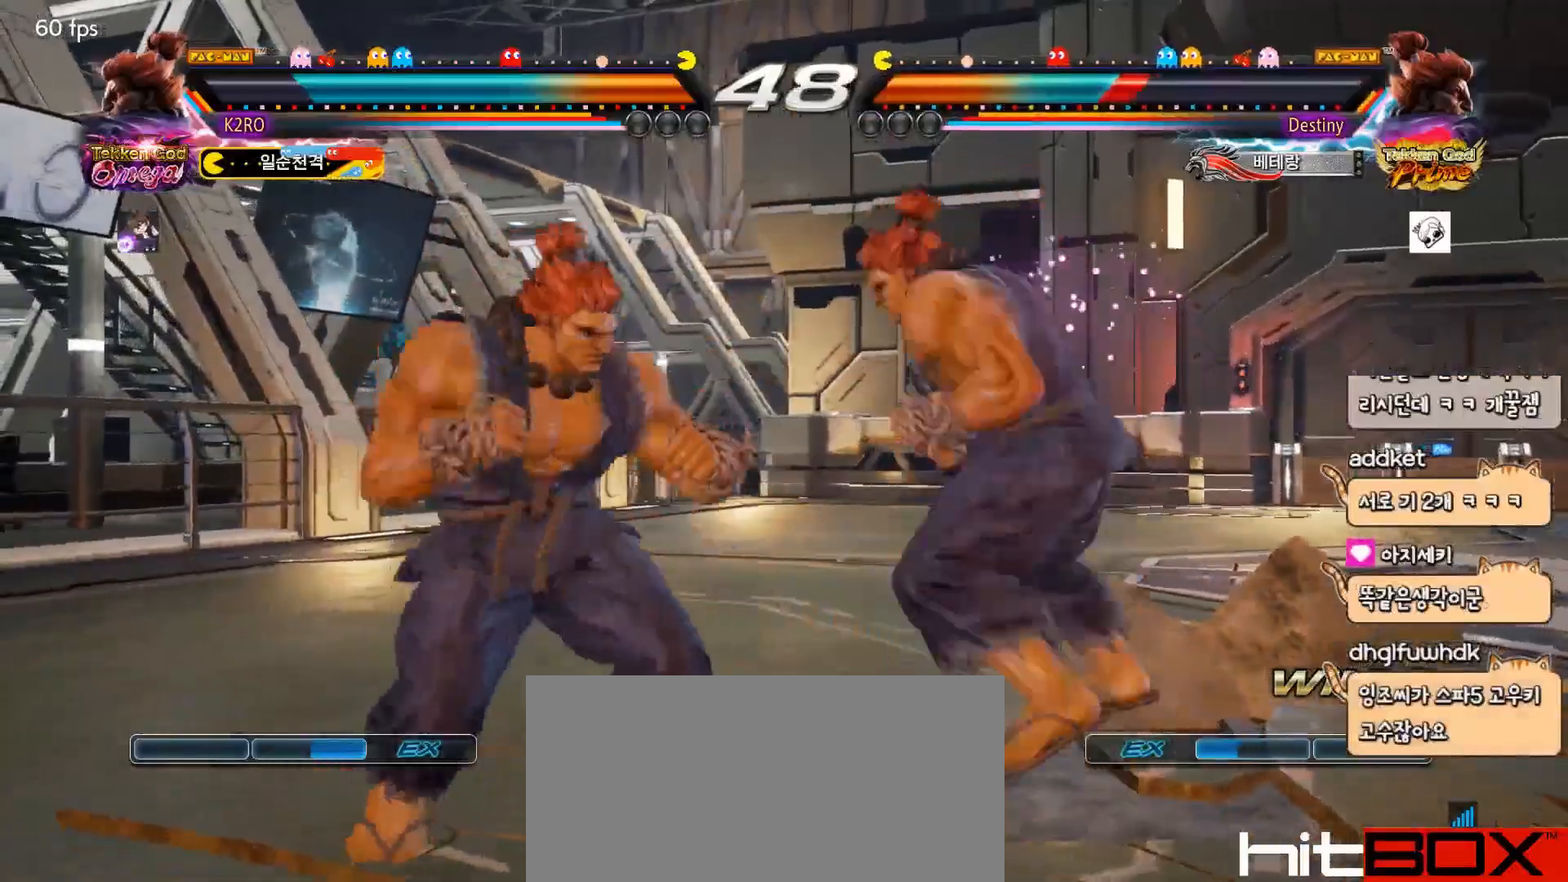
{"buttons": ["SQUARE"], "events": [[450, "SQUARE", "down"]]}
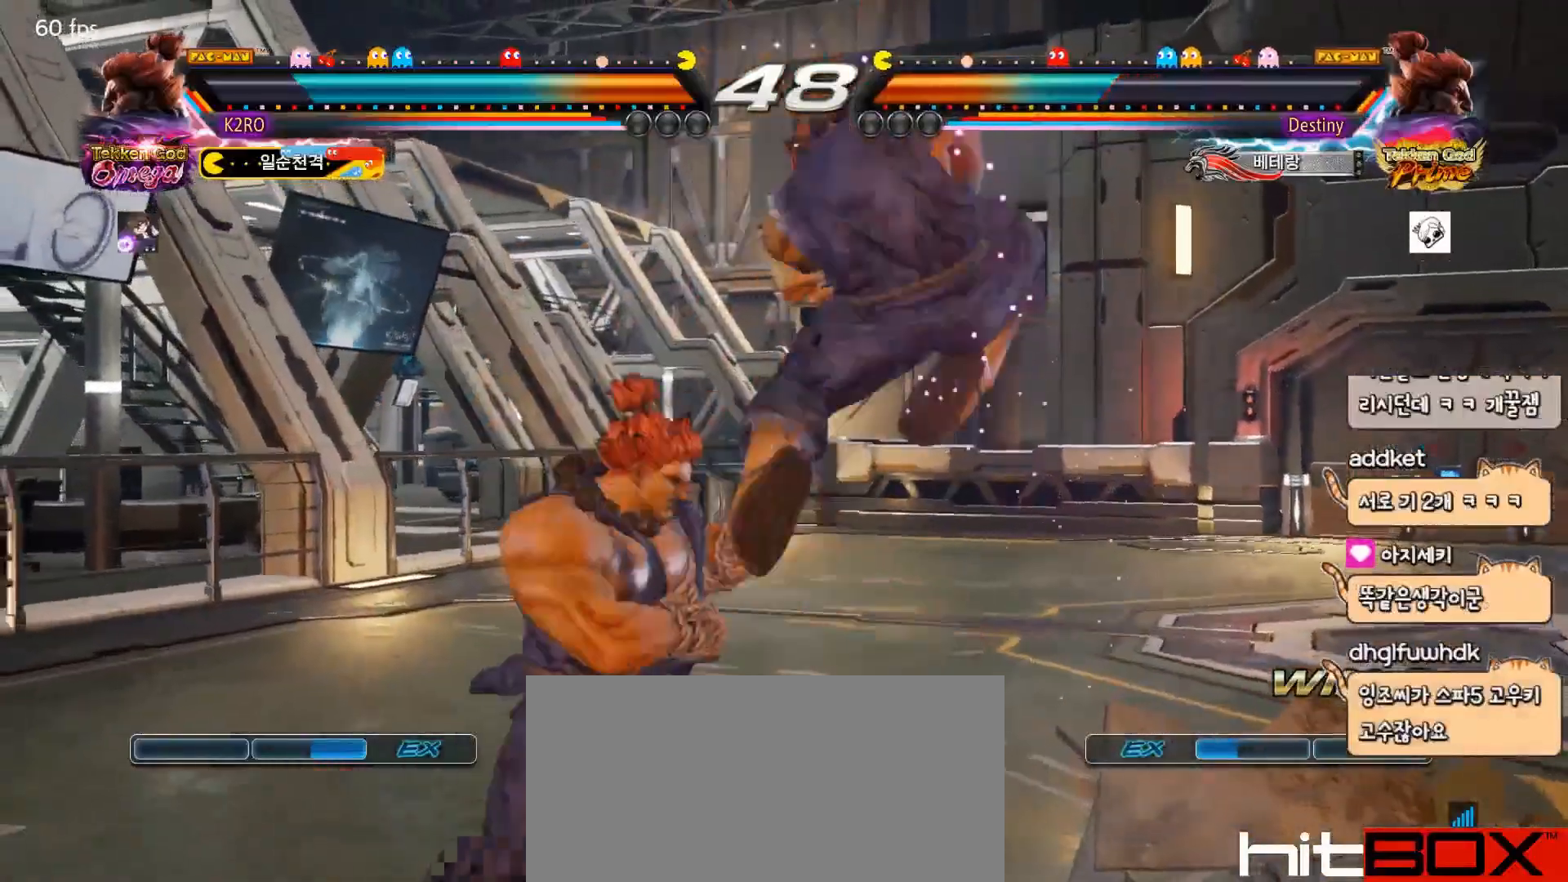
{"buttons": ["CIRCLE", "DPAD_DOWN"], "events": [[67, "SQUARE", "up"], [183, "DPAD_DOWN", "down"], [400, "CIRCLE", "down"]]}
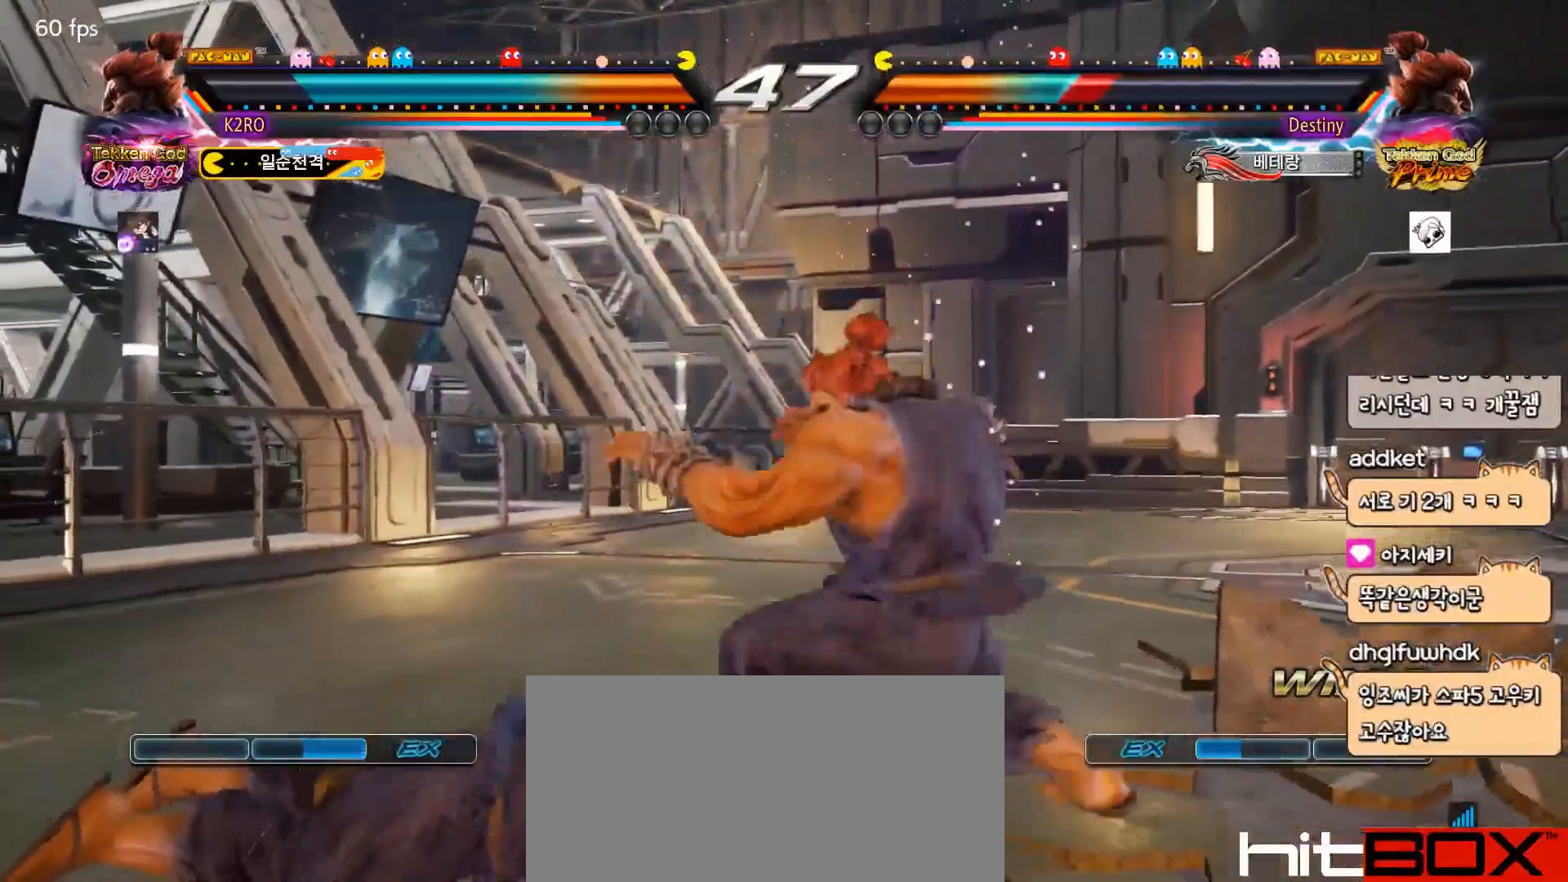
{"buttons": ["TRIANGLE"], "events": [[17, "CIRCLE", "up"], [83, "DPAD_DOWN", "up"], [167, "TRIANGLE", "down"], [300, "TRIANGLE", "up"], [400, "TRIANGLE", "down"]]}
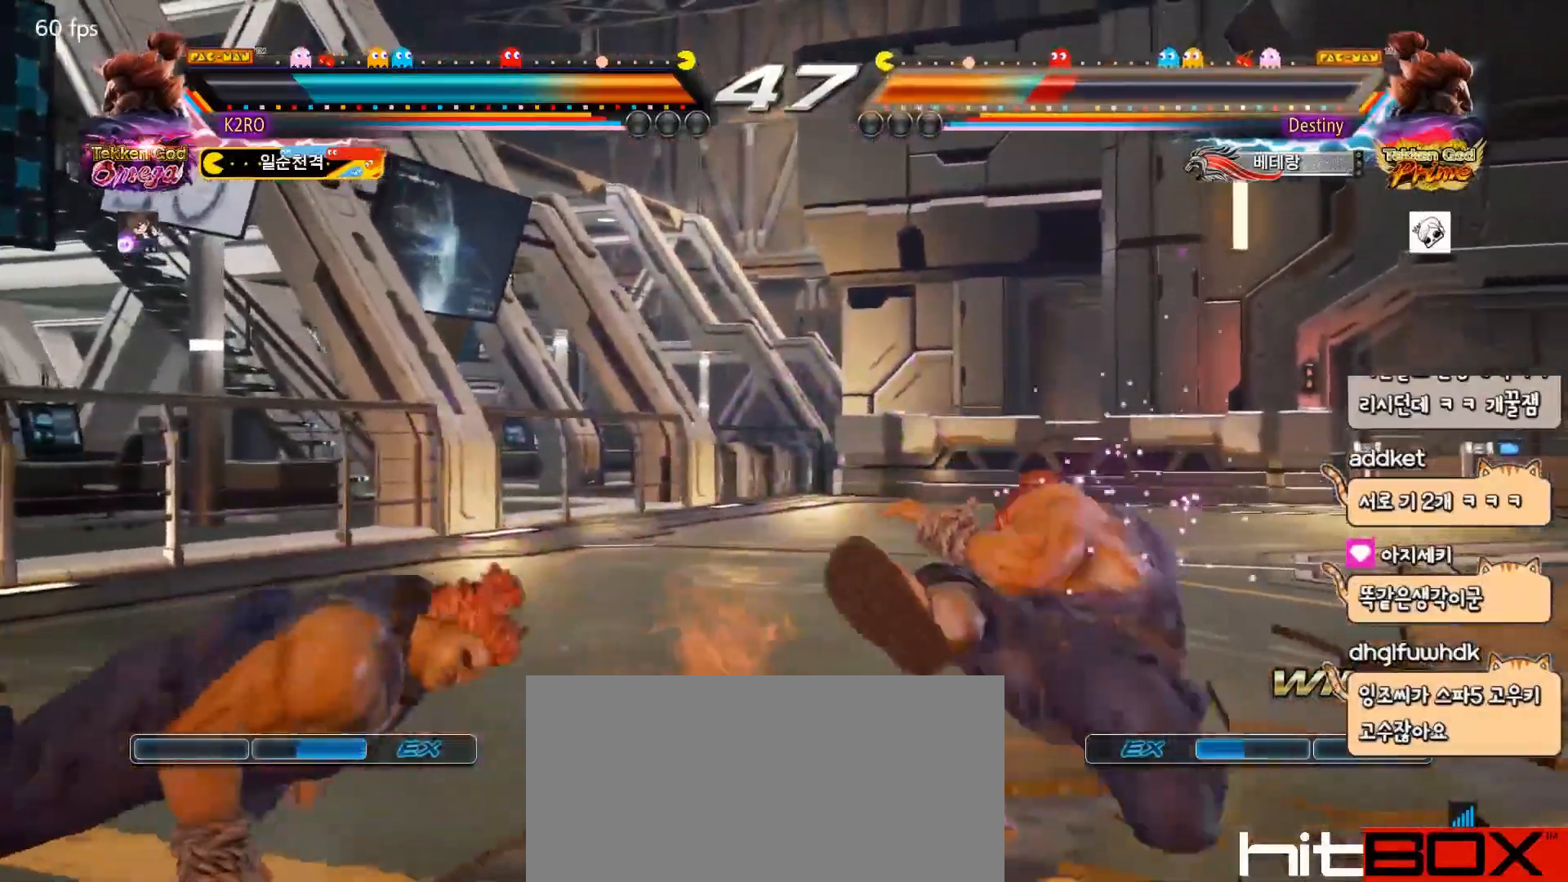
{"buttons": [], "events": [[267, "DPAD_LEFT", "down"], [267, "TRIANGLE", "up"], [367, "DPAD_LEFT", "up"], [400, "DPAD_LEFT", "down"], [483, "DPAD_LEFT", "up"]]}
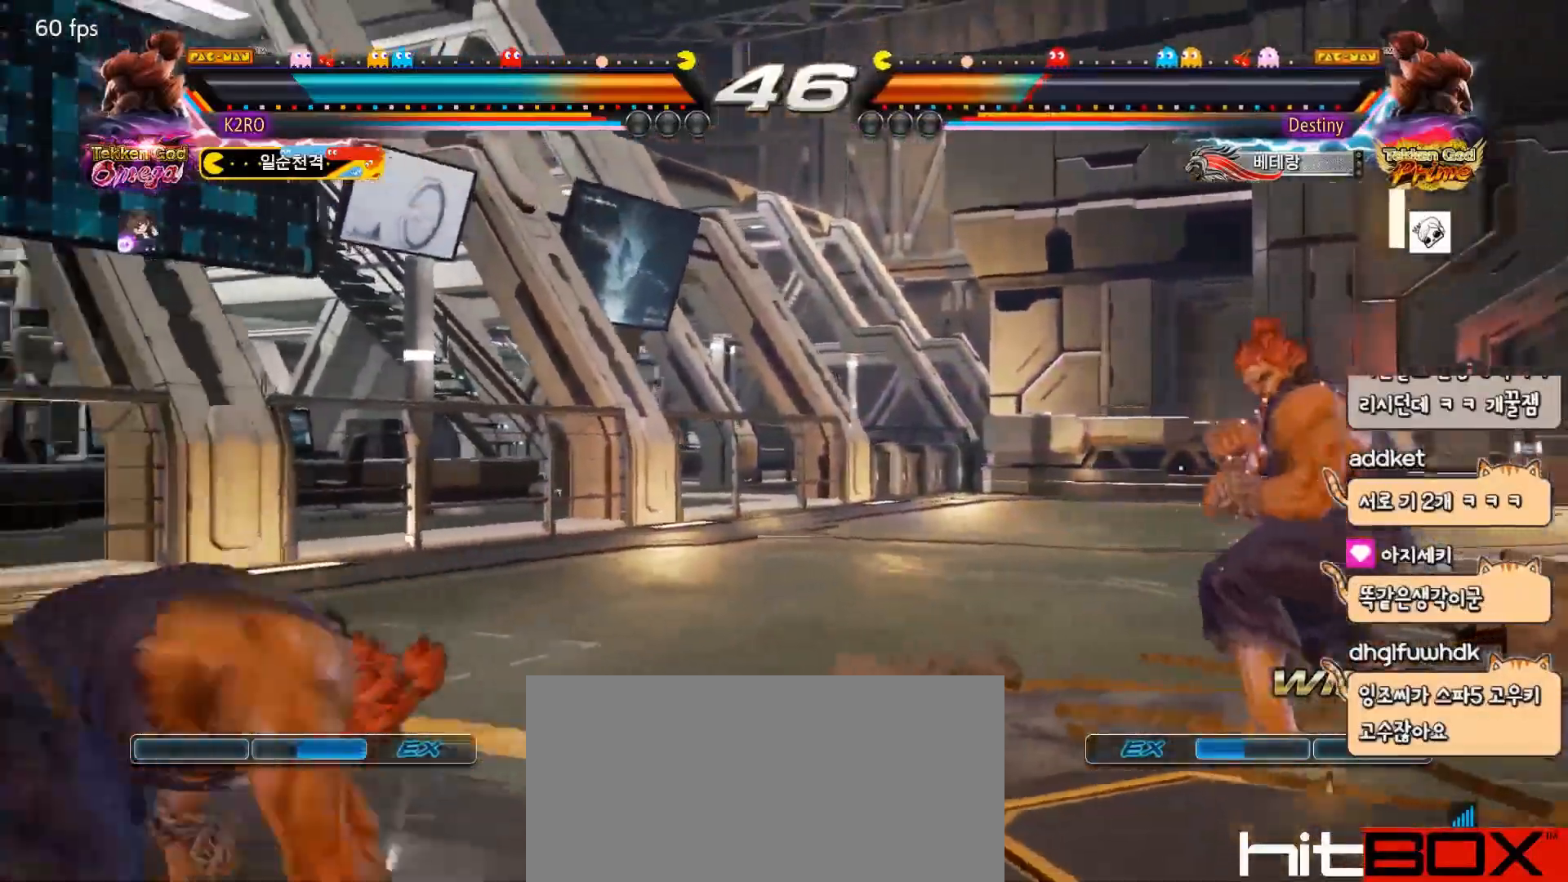
{"buttons": [], "events": [[17, "DPAD_LEFT", "down"], [183, "DPAD_LEFT", "up"], [250, "DPAD_RIGHT", "down"], [267, "TRIANGLE", "down"], [367, "DPAD_RIGHT", "up"], [383, "TRIANGLE", "up"]]}
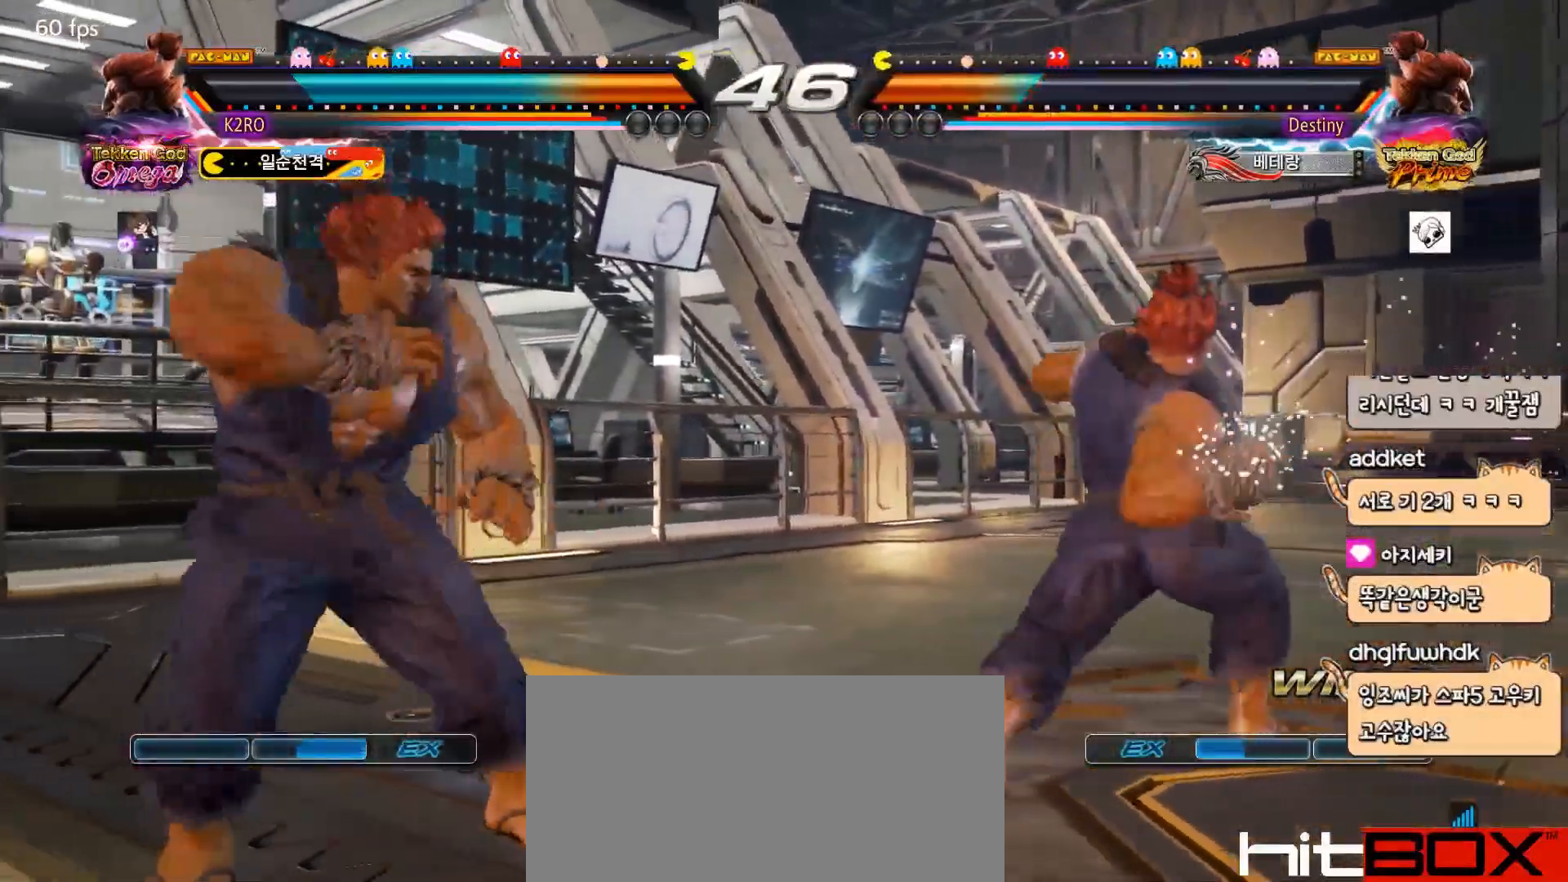
{"buttons": [], "events": [[400, "DPAD_RIGHT", "down"], [483, "DPAD_RIGHT", "up"]]}
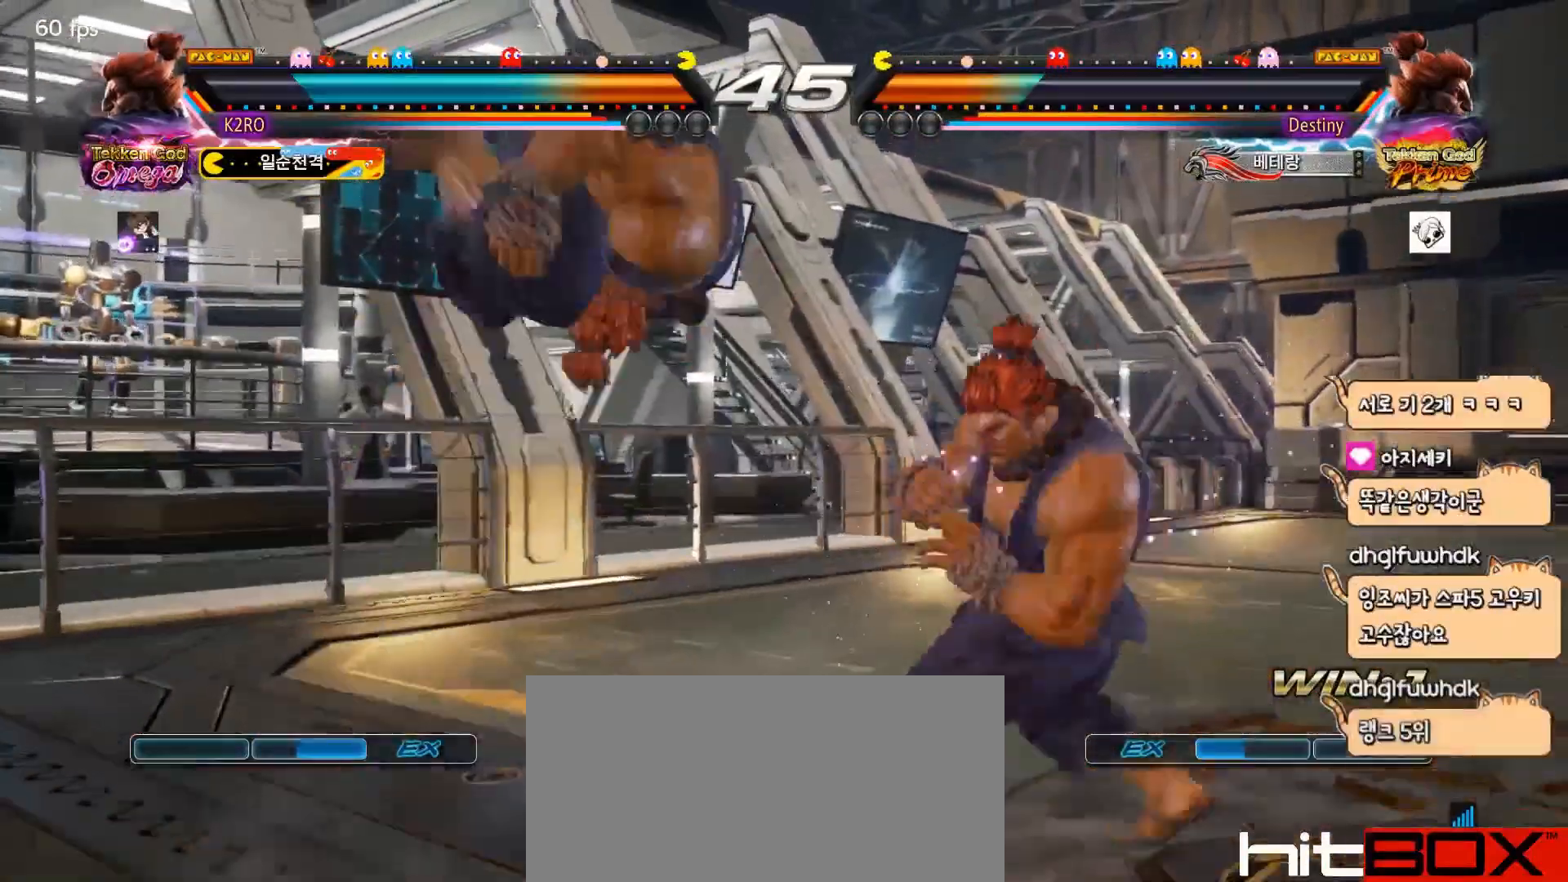
{"buttons": [], "events": [[33, "DPAD_RIGHT", "down"], [450, "DPAD_RIGHT", "up"]]}
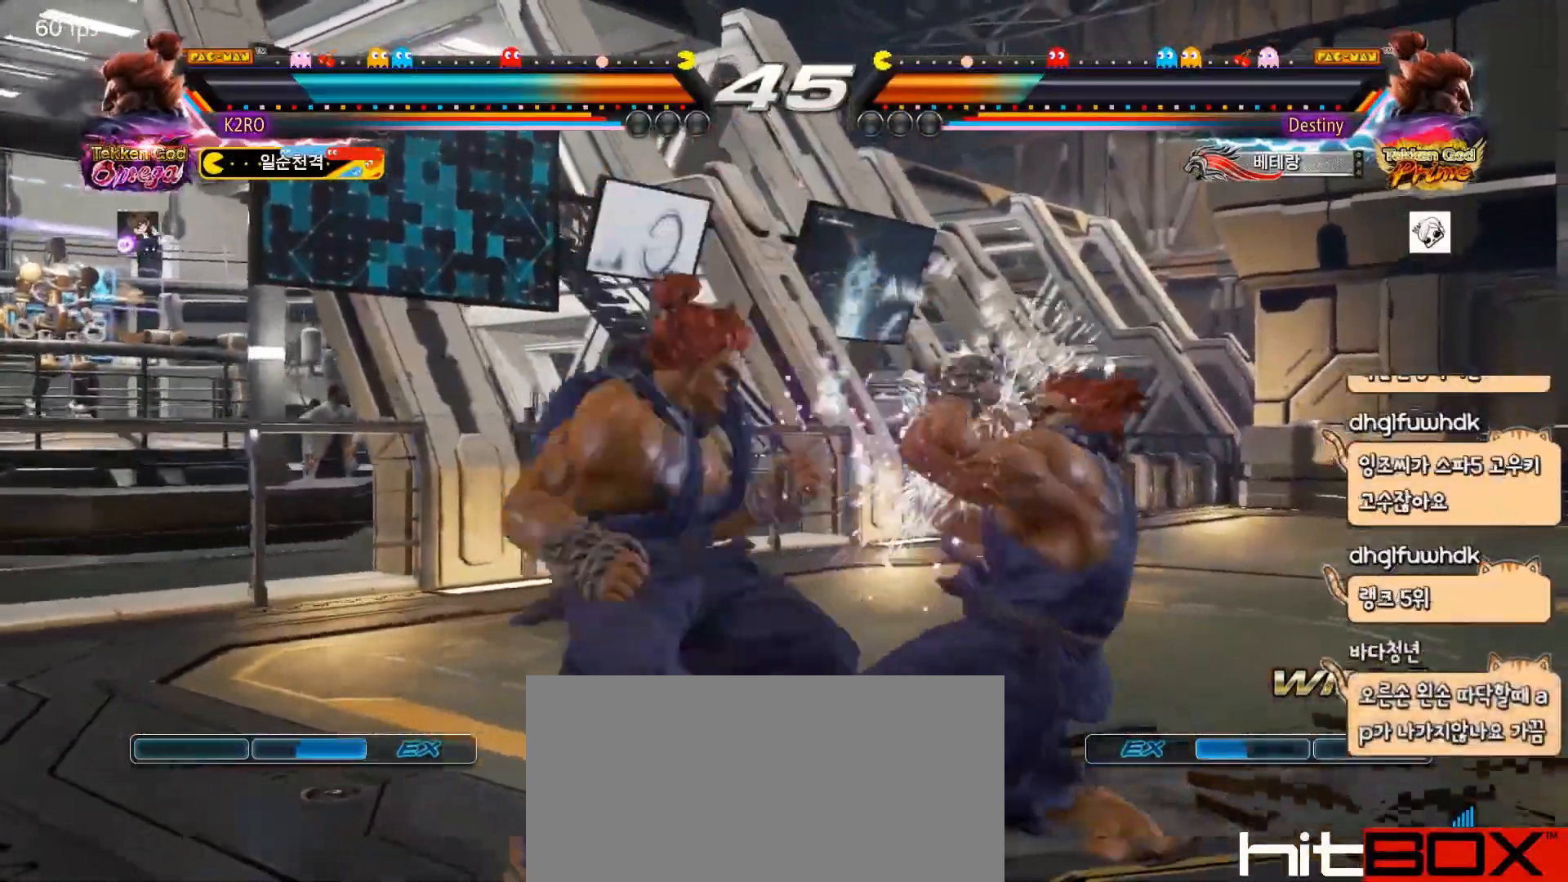
{"buttons": ["DPAD_DOWN"], "events": [[83, "DPAD_DOWN", "down"], [117, "DPAD_DOWN", "up"], [200, "DPAD_DOWN", "down"]]}
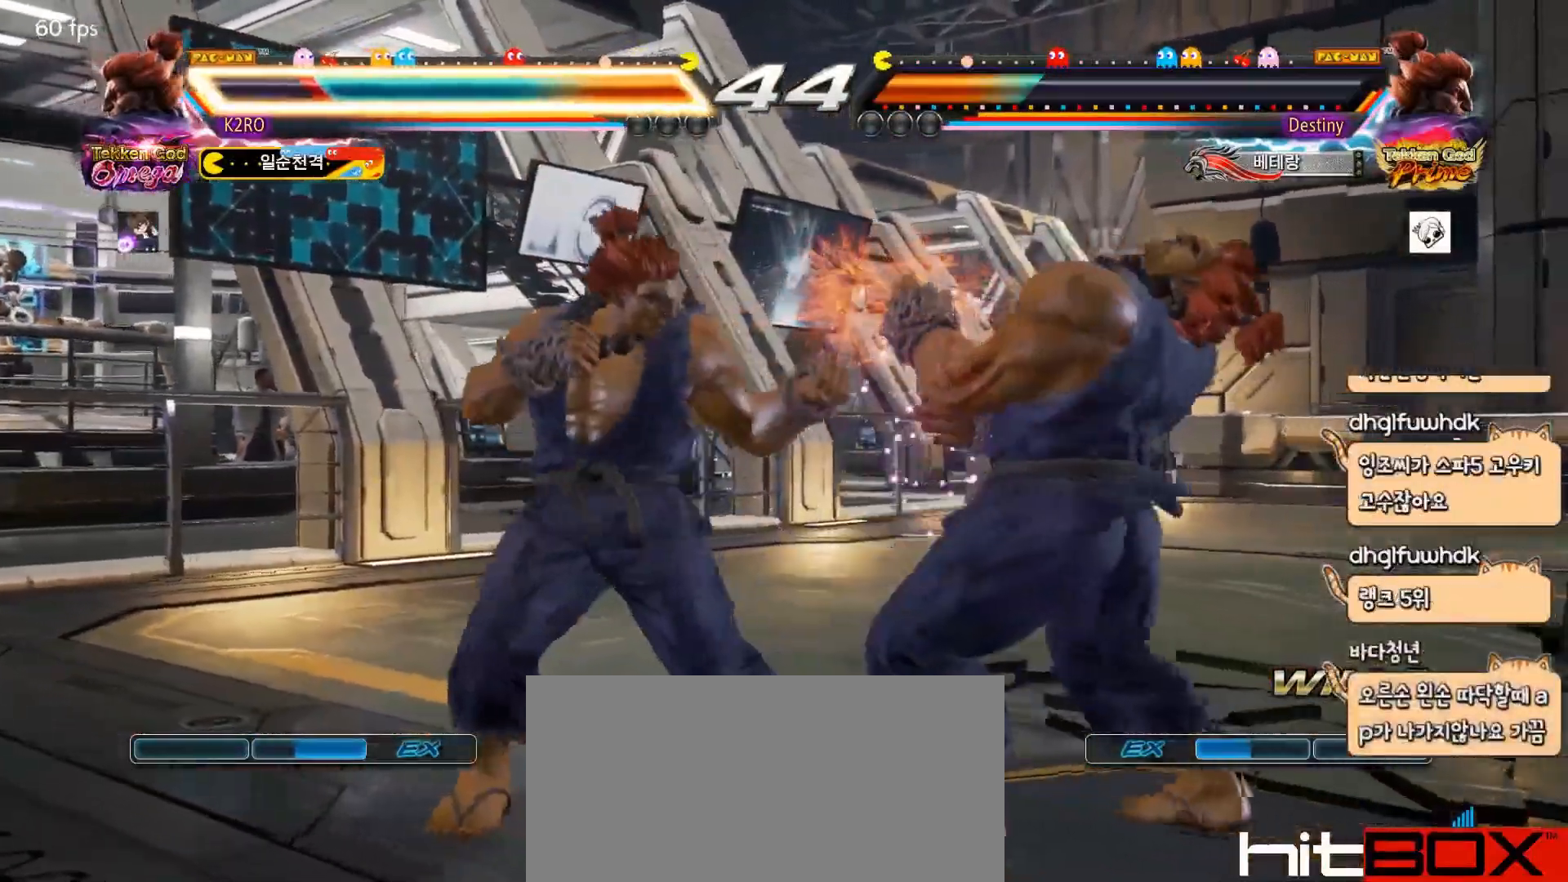
{"buttons": ["DPAD_RIGHT"], "events": [[50, "DPAD_DOWN", "up"], [100, "DPAD_RIGHT", "down"], [167, "DPAD_RIGHT", "up"], [233, "DPAD_RIGHT", "down"], [350, "DPAD_DOWN", "down"], [500, "DPAD_DOWN", "up"]]}
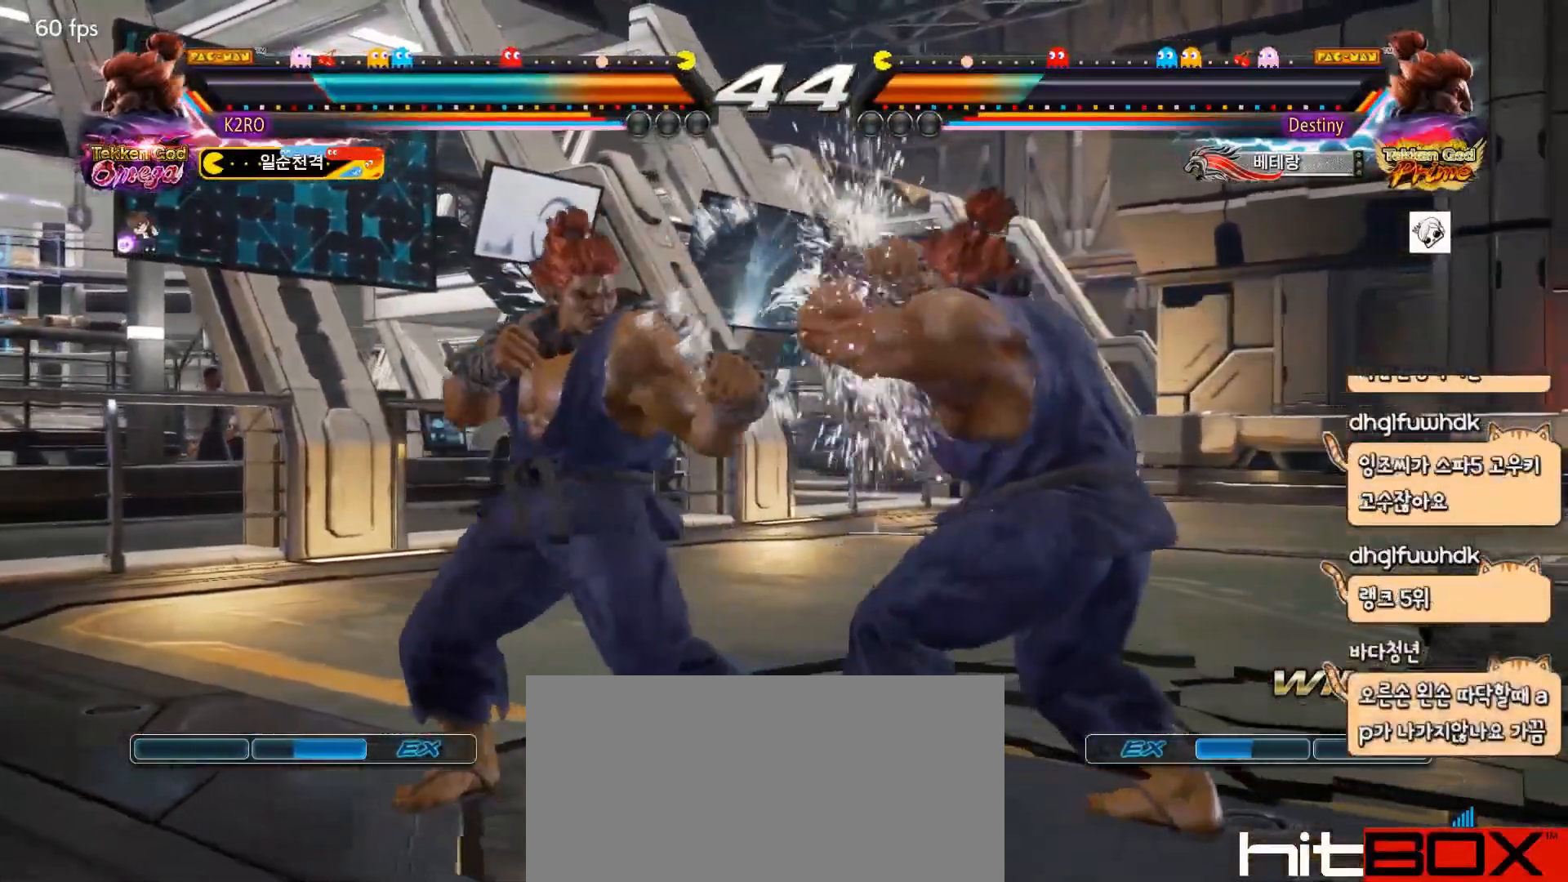
{"buttons": ["DPAD_RIGHT"], "events": [[17, "DPAD_RIGHT", "up"], [67, "DPAD_RIGHT", "down"], [167, "DPAD_RIGHT", "up"], [217, "DPAD_RIGHT", "down"], [250, "DPAD_RIGHT", "up"], [267, "DPAD_LEFT", "down"], [300, "DPAD_DOWN", "down"], [450, "DPAD_DOWN", "up"], [450, "DPAD_LEFT", "up"], [450, "DPAD_RIGHT", "down"]]}
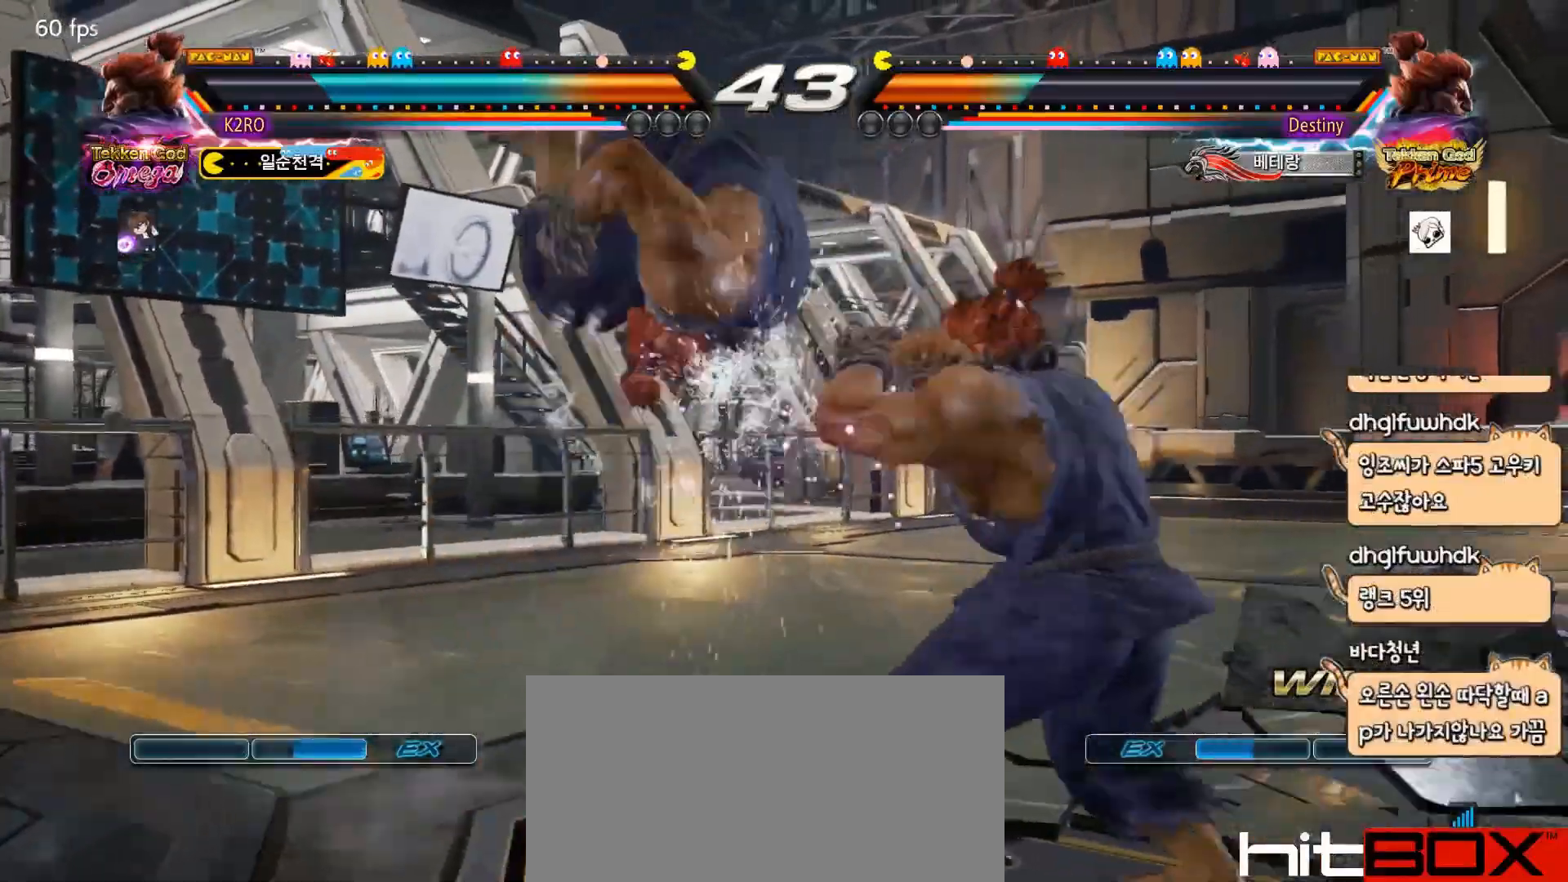
{"buttons": [], "events": [[33, "DPAD_RIGHT", "up"], [100, "DPAD_RIGHT", "down"], [133, "DPAD_RIGHT", "up"], [200, "SQUARE", "down"], [300, "SQUARE", "up"]]}
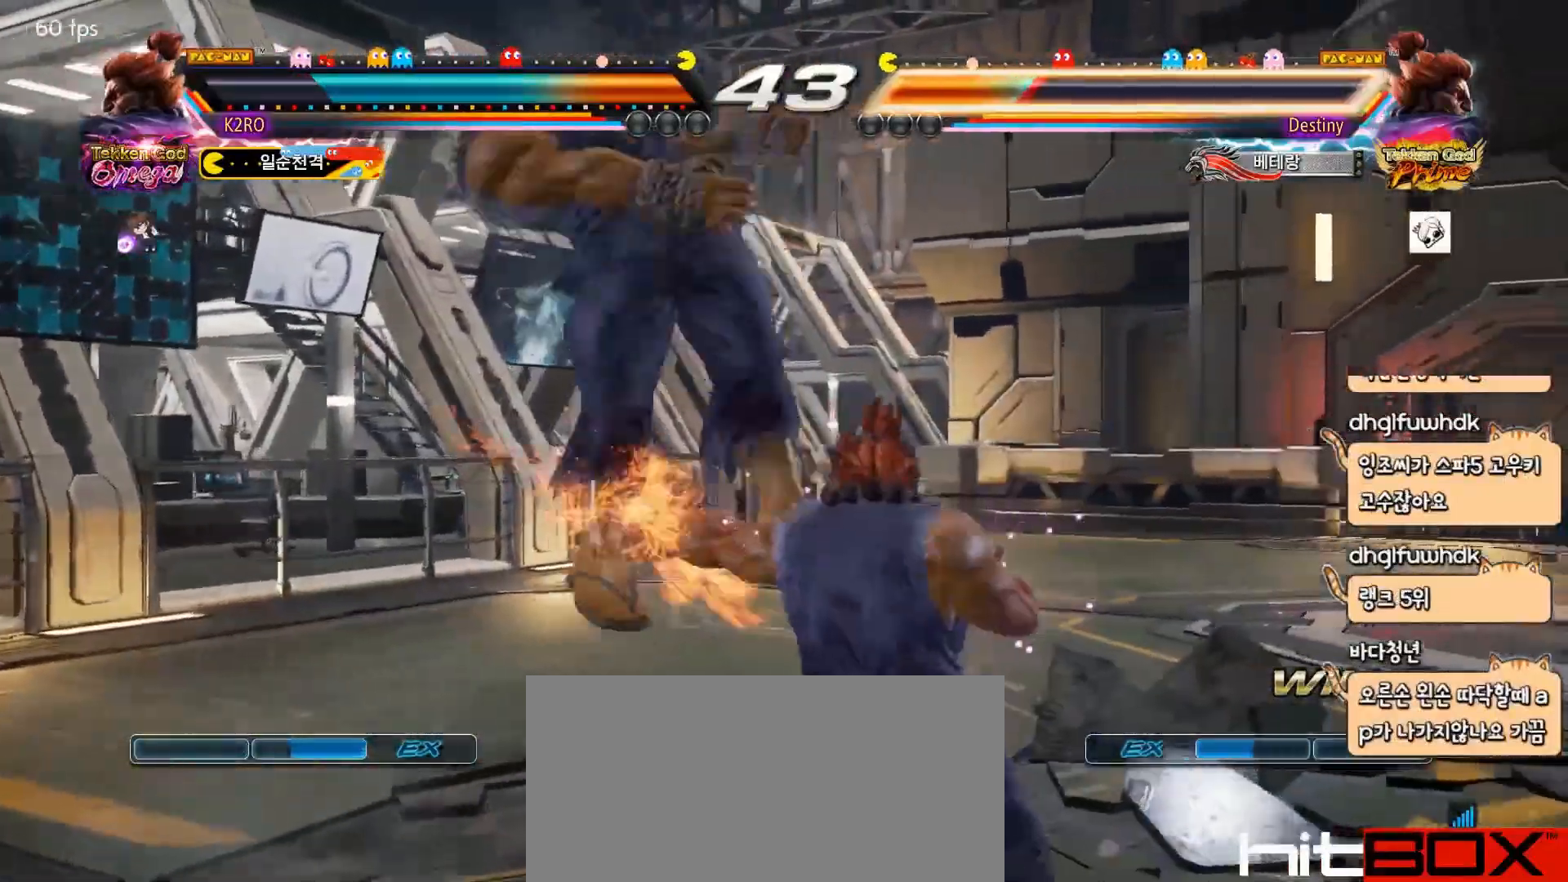
{"buttons": ["TRIANGLE"], "events": [[67, "DPAD_LEFT", "down"], [117, "CIRCLE", "down"], [167, "CIRCLE", "up"], [200, "CROSS", "down"], [217, "DPAD_LEFT", "up"], [250, "CIRCLE", "down"], [283, "CROSS", "up"], [317, "CIRCLE", "up"], [417, "TRIANGLE", "down"]]}
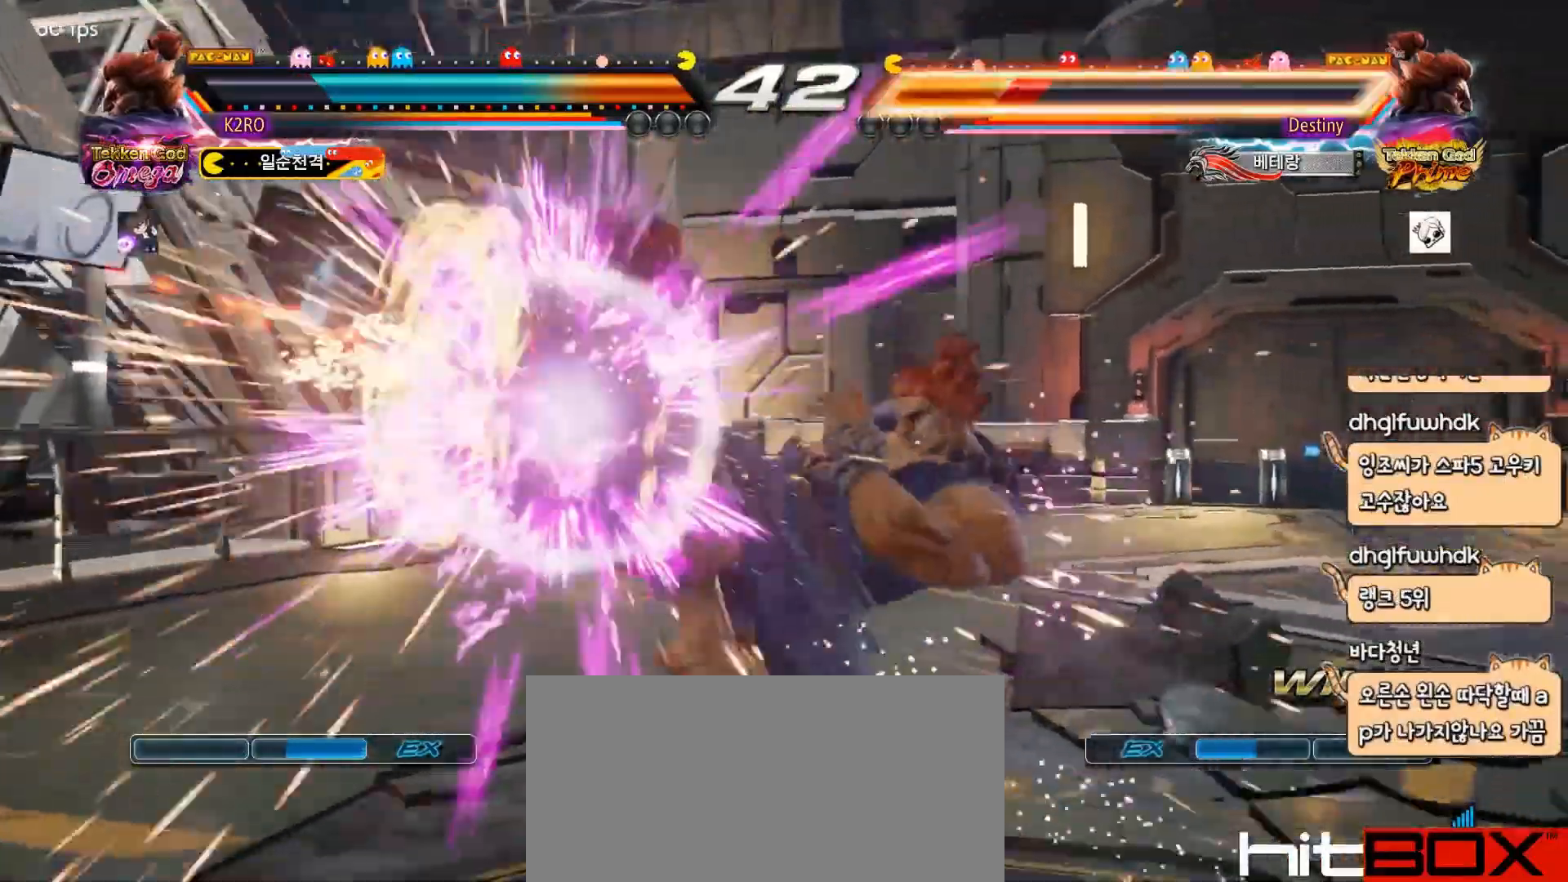
{"buttons": [], "events": [[17, "TRIANGLE", "up"], [100, "TRIANGLE", "down"], [250, "TRIANGLE", "up"], [300, "DPAD_LEFT", "down"], [350, "DPAD_LEFT", "up"], [400, "DPAD_LEFT", "down"], [500, "DPAD_LEFT", "up"]]}
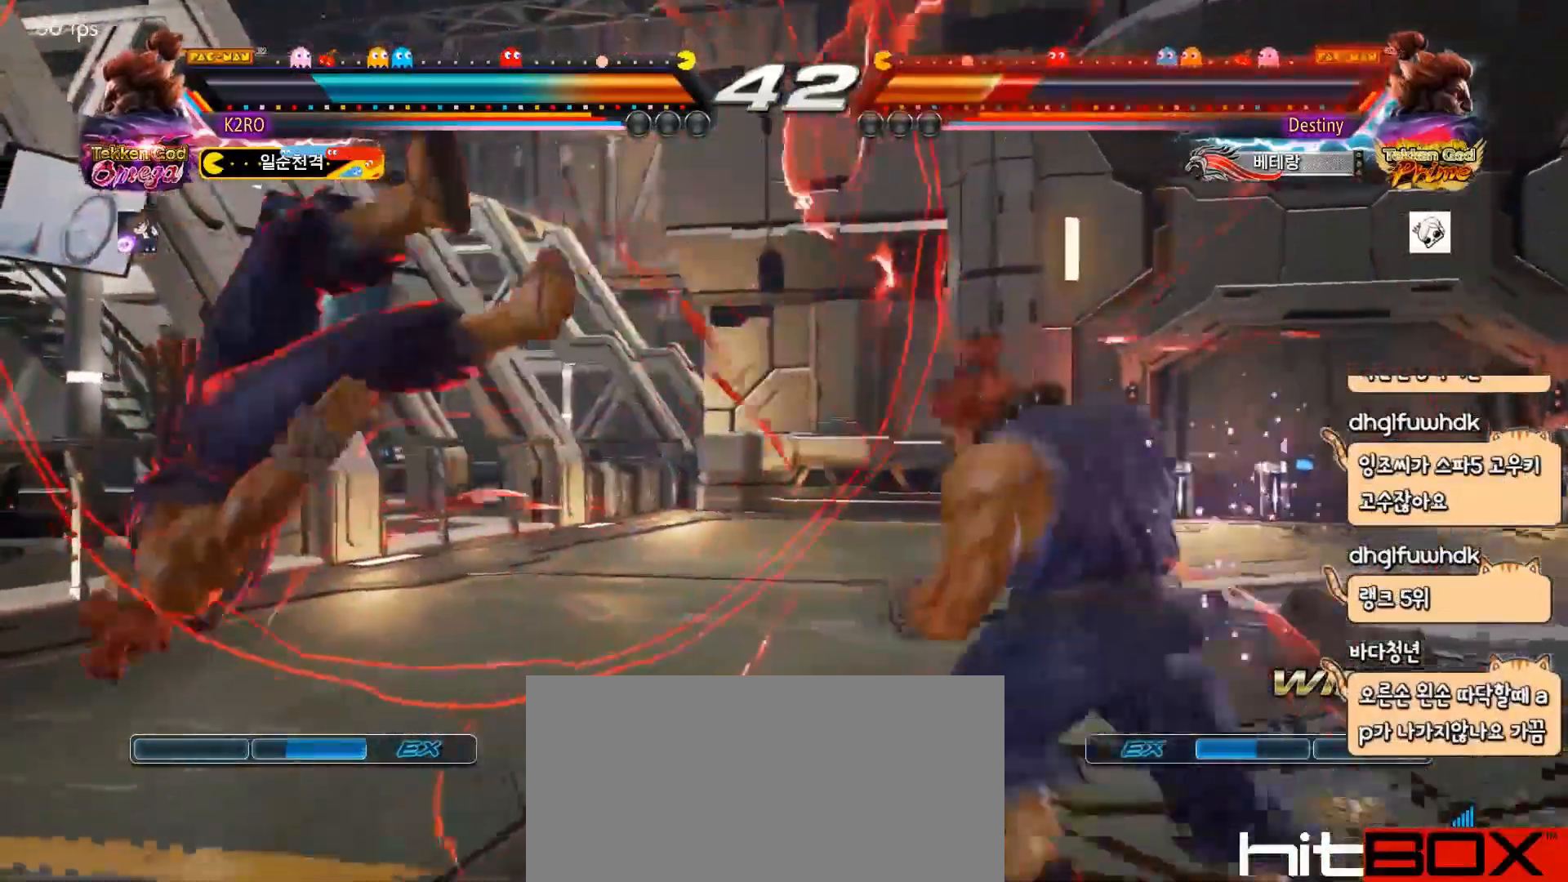
{"buttons": ["DPAD_LEFT"], "events": [[67, "R2", "down"], [450, "DPAD_LEFT", "down"], [483, "R2", "up"]]}
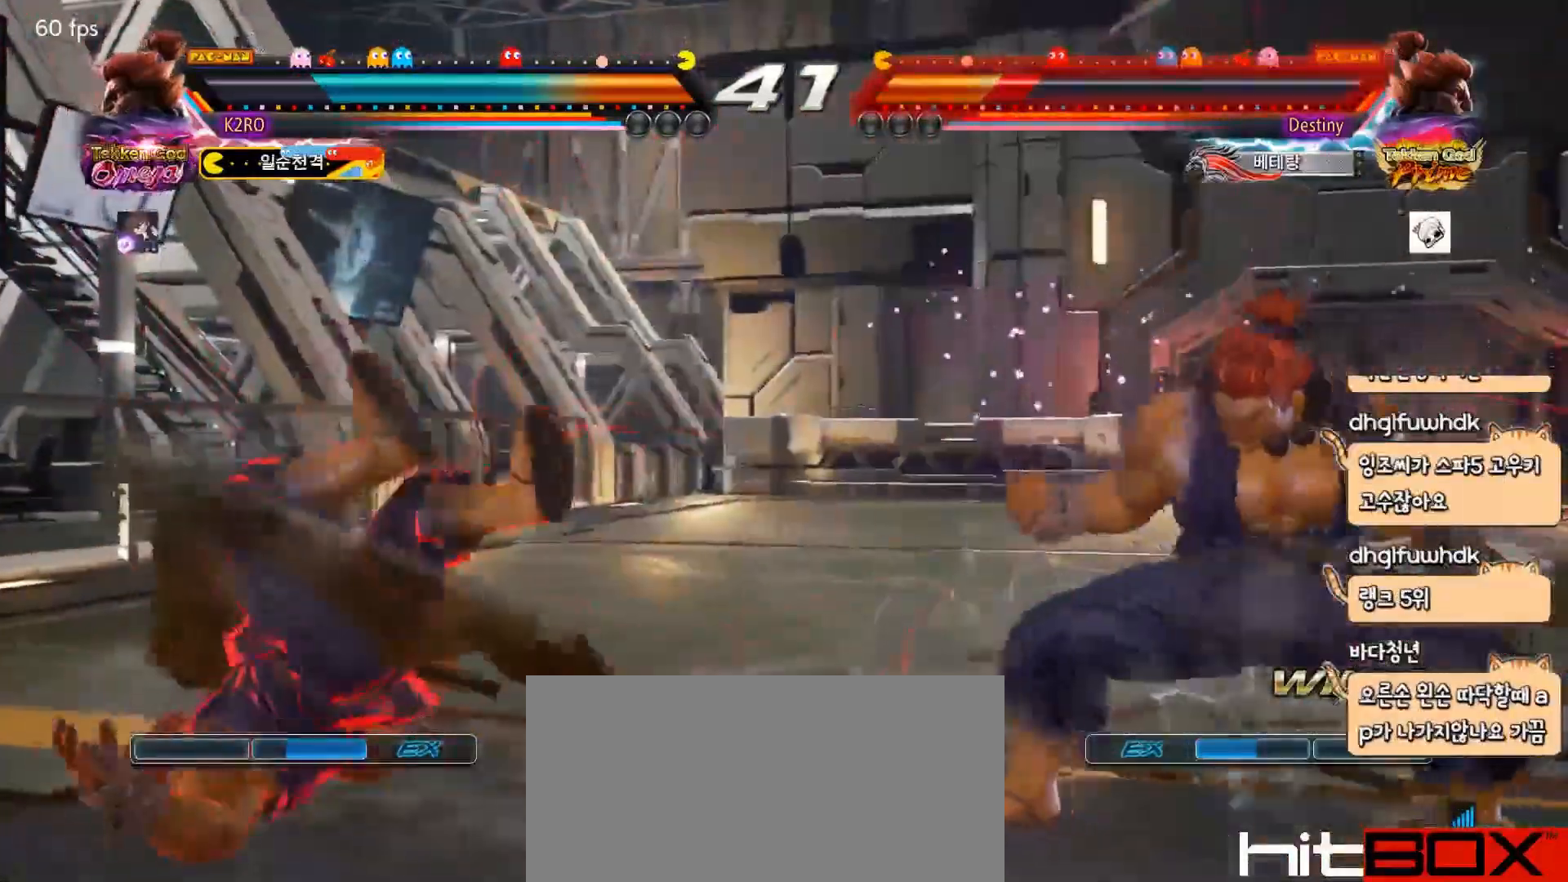
{"buttons": ["DPAD_LEFT"], "events": [[67, "DPAD_LEFT", "up"], [100, "DPAD_LEFT", "down"], [200, "DPAD_LEFT", "up"], [267, "DPAD_LEFT", "down"], [350, "DPAD_LEFT", "up"], [400, "DPAD_LEFT", "down"], [450, "DPAD_LEFT", "up"], [500, "DPAD_LEFT", "down"]]}
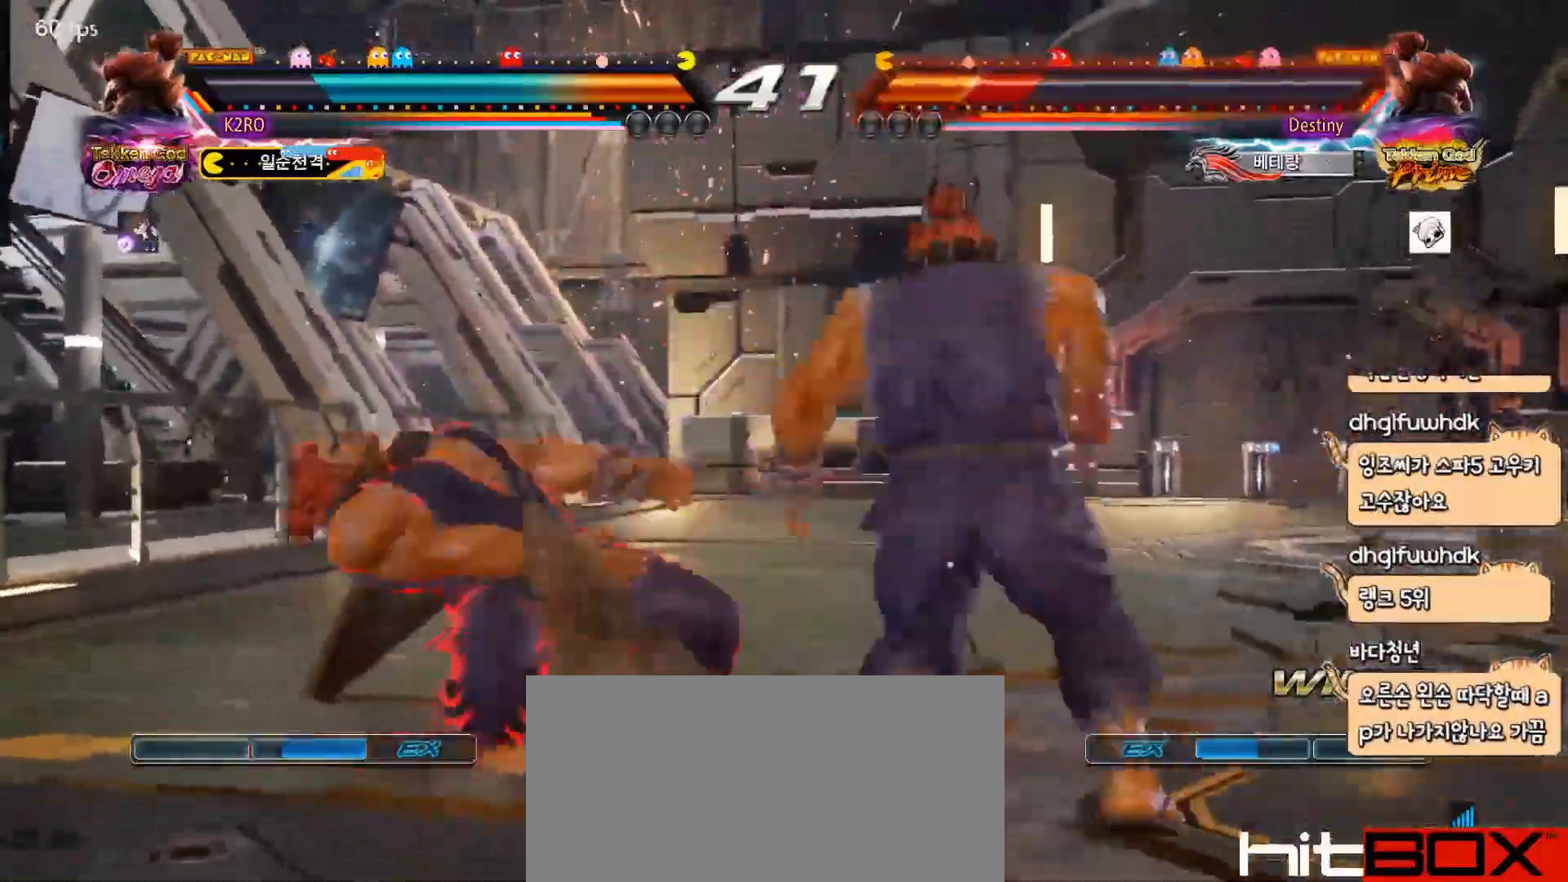
{"buttons": [], "events": [[233, "SQUARE", "down"], [267, "DPAD_LEFT", "up"], [333, "SQUARE", "up"]]}
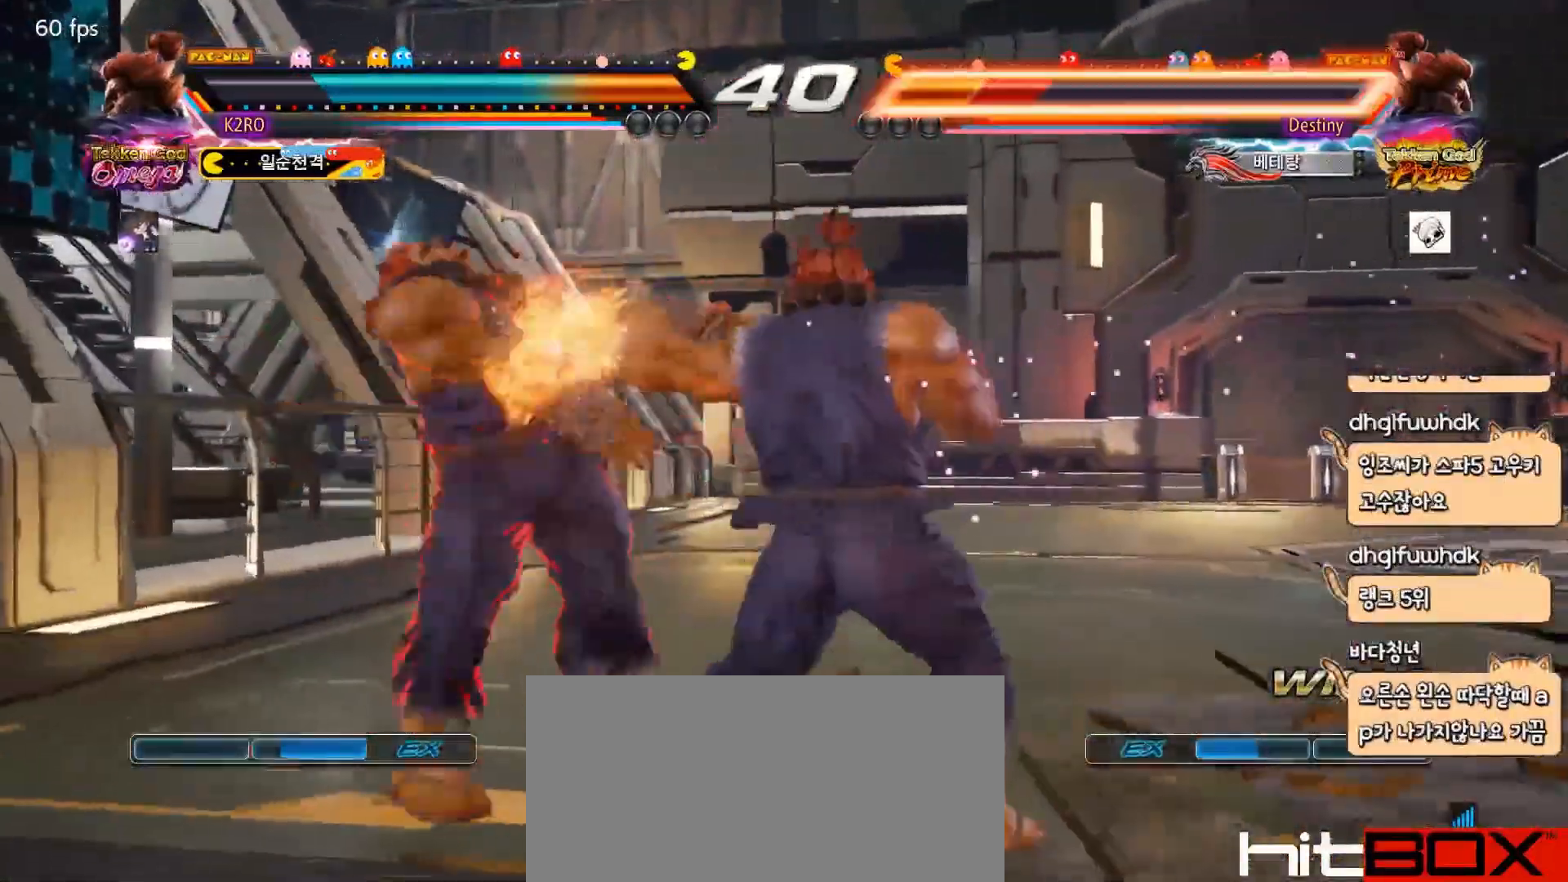
{"buttons": ["DPAD_LEFT"], "events": [[100, "DPAD_LEFT", "down"], [150, "DPAD_LEFT", "up"], [217, "DPAD_LEFT", "down"], [283, "TRIANGLE", "down"], [350, "TRIANGLE", "up"]]}
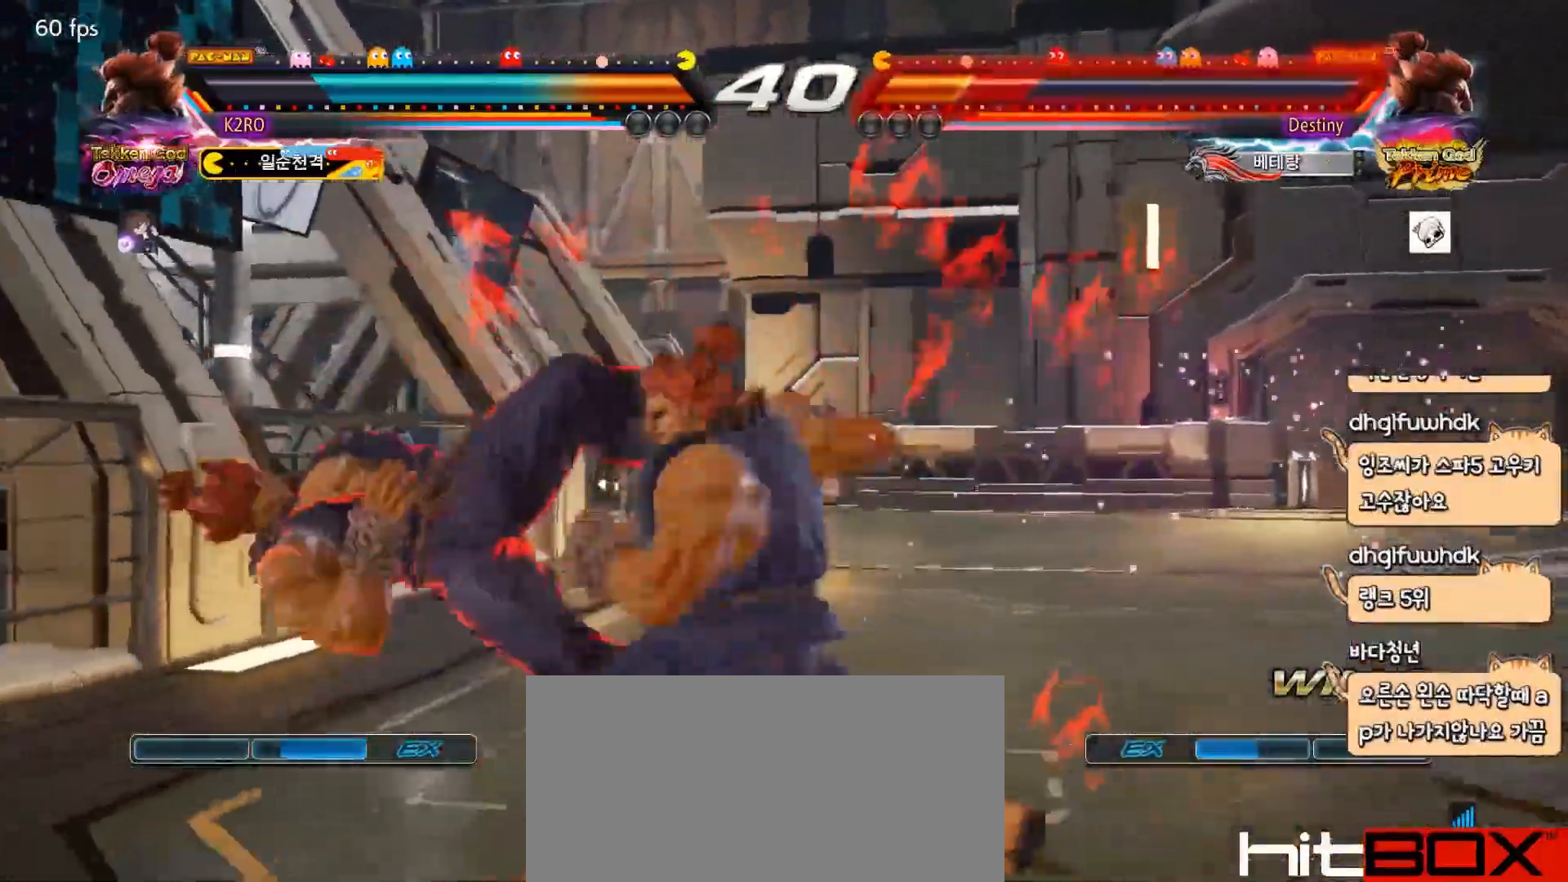
{"buttons": [], "events": [[100, "SQUARE", "down"], [167, "DPAD_LEFT", "up"], [167, "SQUARE", "up"], [317, "TRIANGLE", "down"], [450, "TRIANGLE", "up"]]}
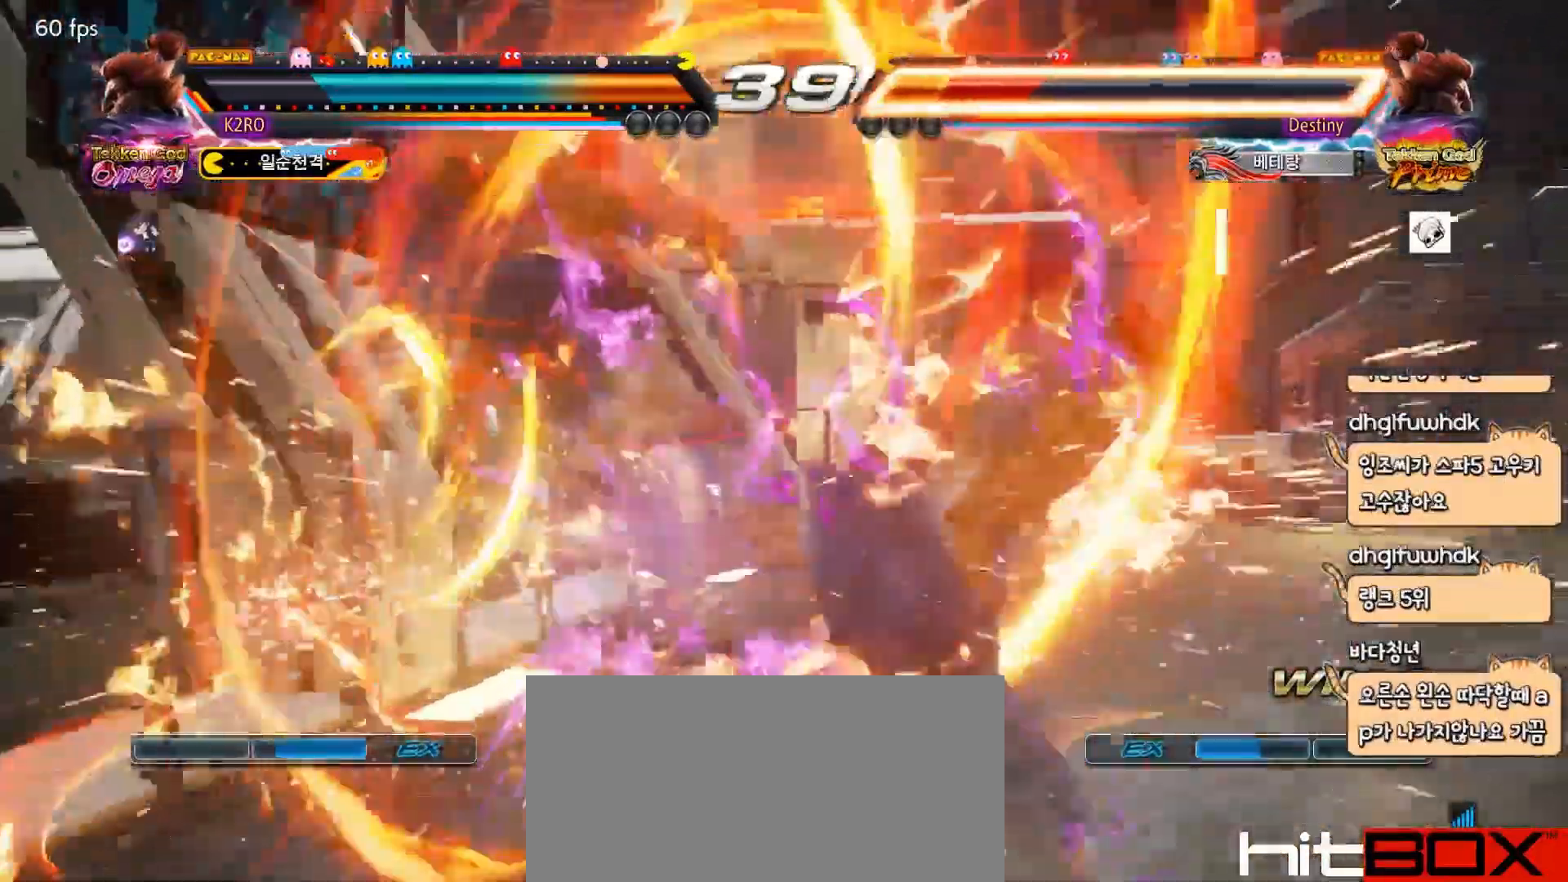
{"buttons": ["R2"], "events": [[283, "DPAD_LEFT", "down"], [350, "DPAD_LEFT", "up"], [417, "DPAD_LEFT", "down"], [450, "DPAD_LEFT", "up"], [500, "R2", "down"]]}
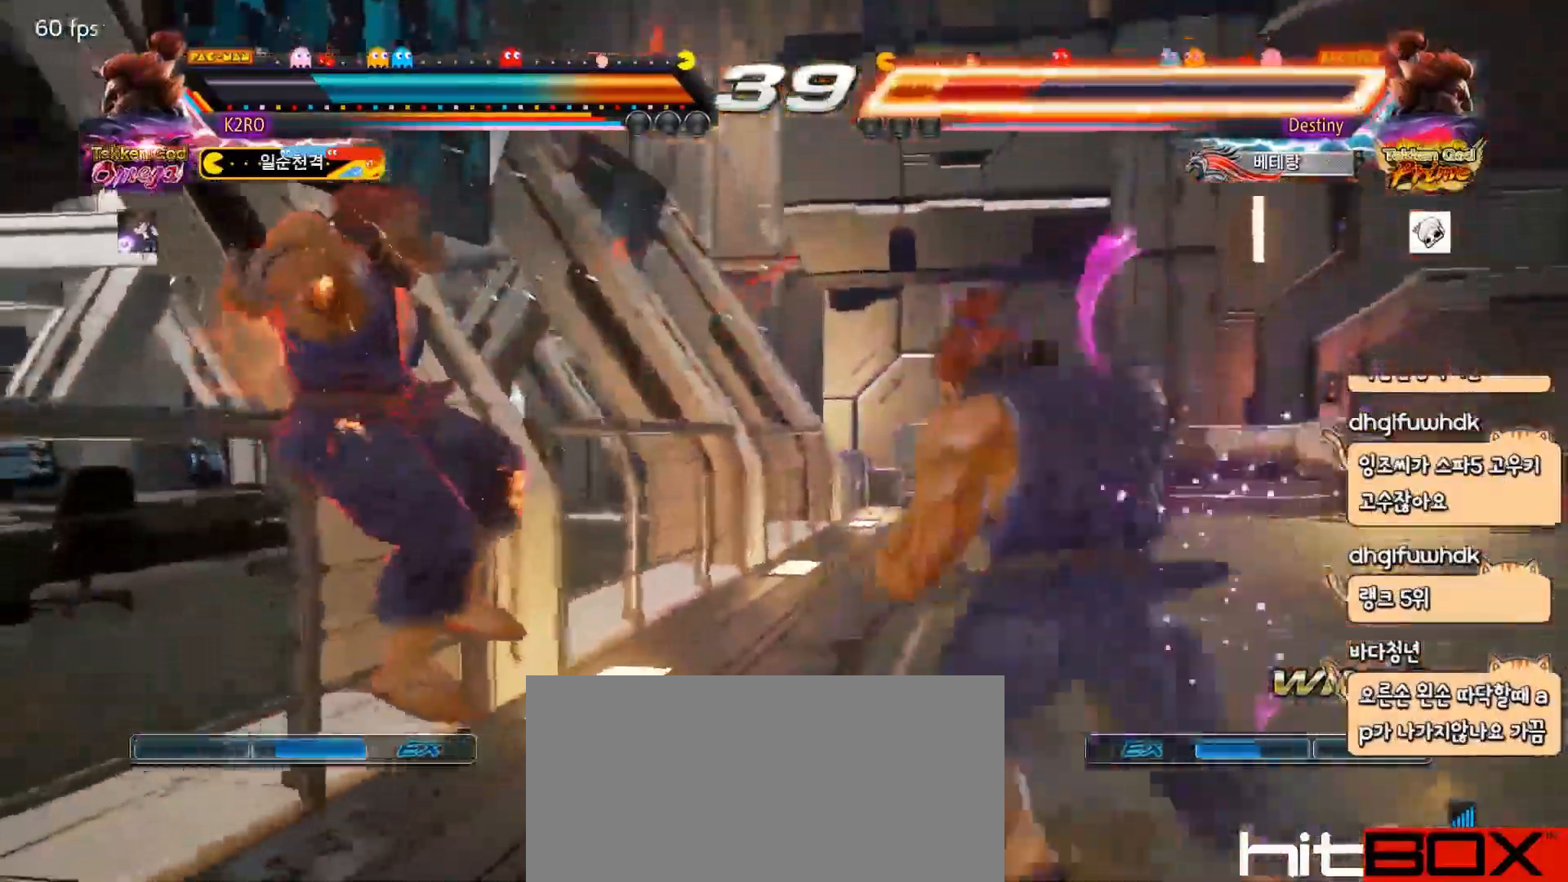
{"buttons": [], "events": [[400, "DPAD_LEFT", "down"], [400, "R2", "up"], [500, "DPAD_LEFT", "up"]]}
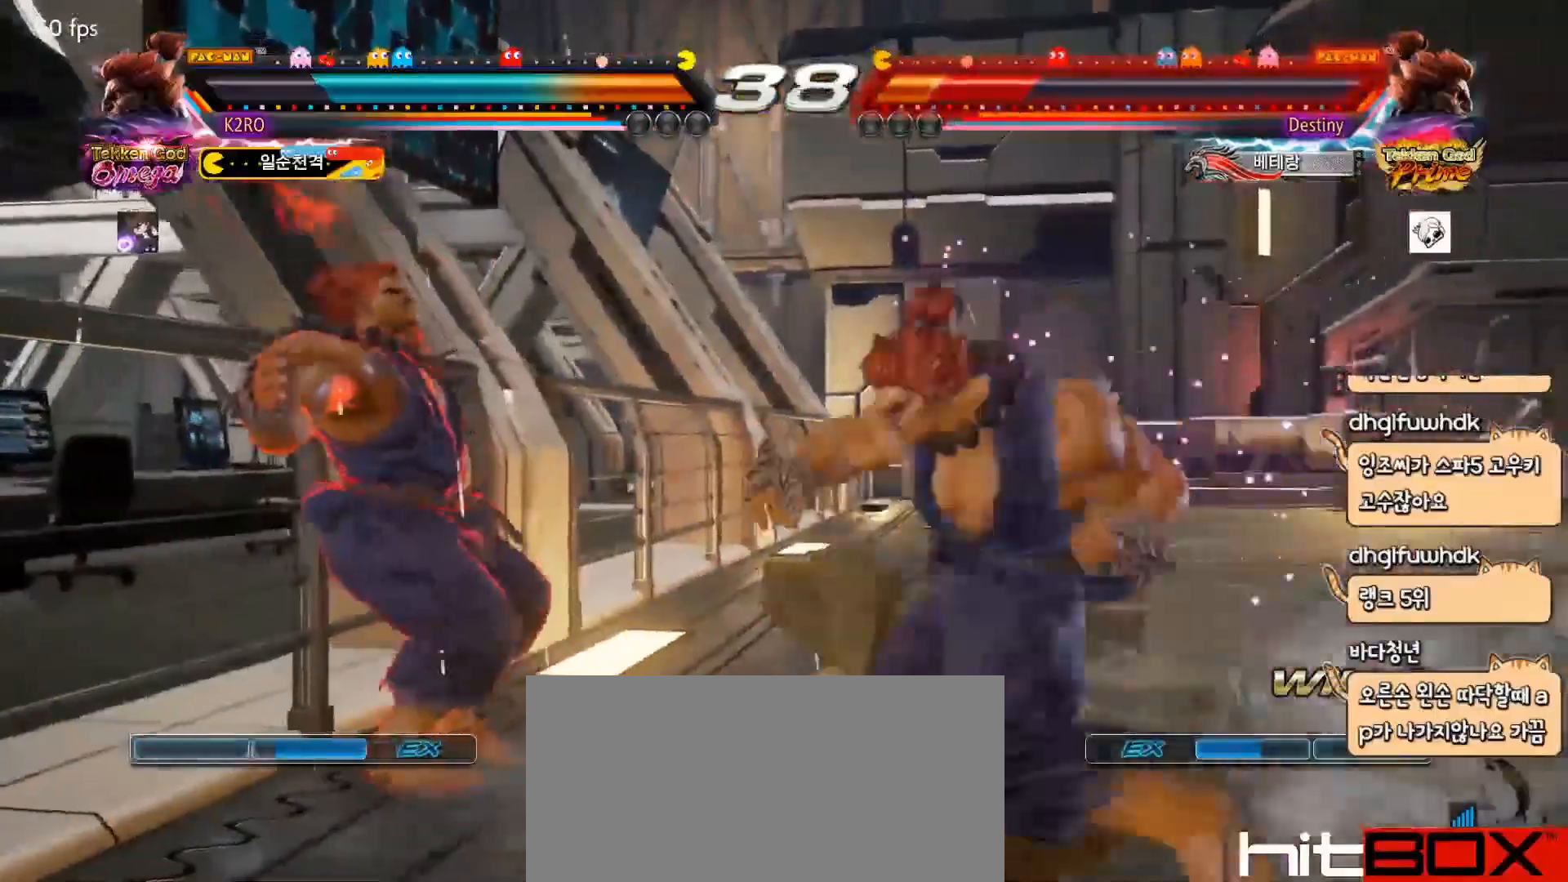
{"buttons": ["DPAD_DOWN"], "events": [[67, "DPAD_LEFT", "down"], [150, "DPAD_LEFT", "up"], [217, "DPAD_LEFT", "down"], [267, "DPAD_LEFT", "up"], [350, "DPAD_LEFT", "down"], [400, "DPAD_LEFT", "up"], [500, "DPAD_DOWN", "down"]]}
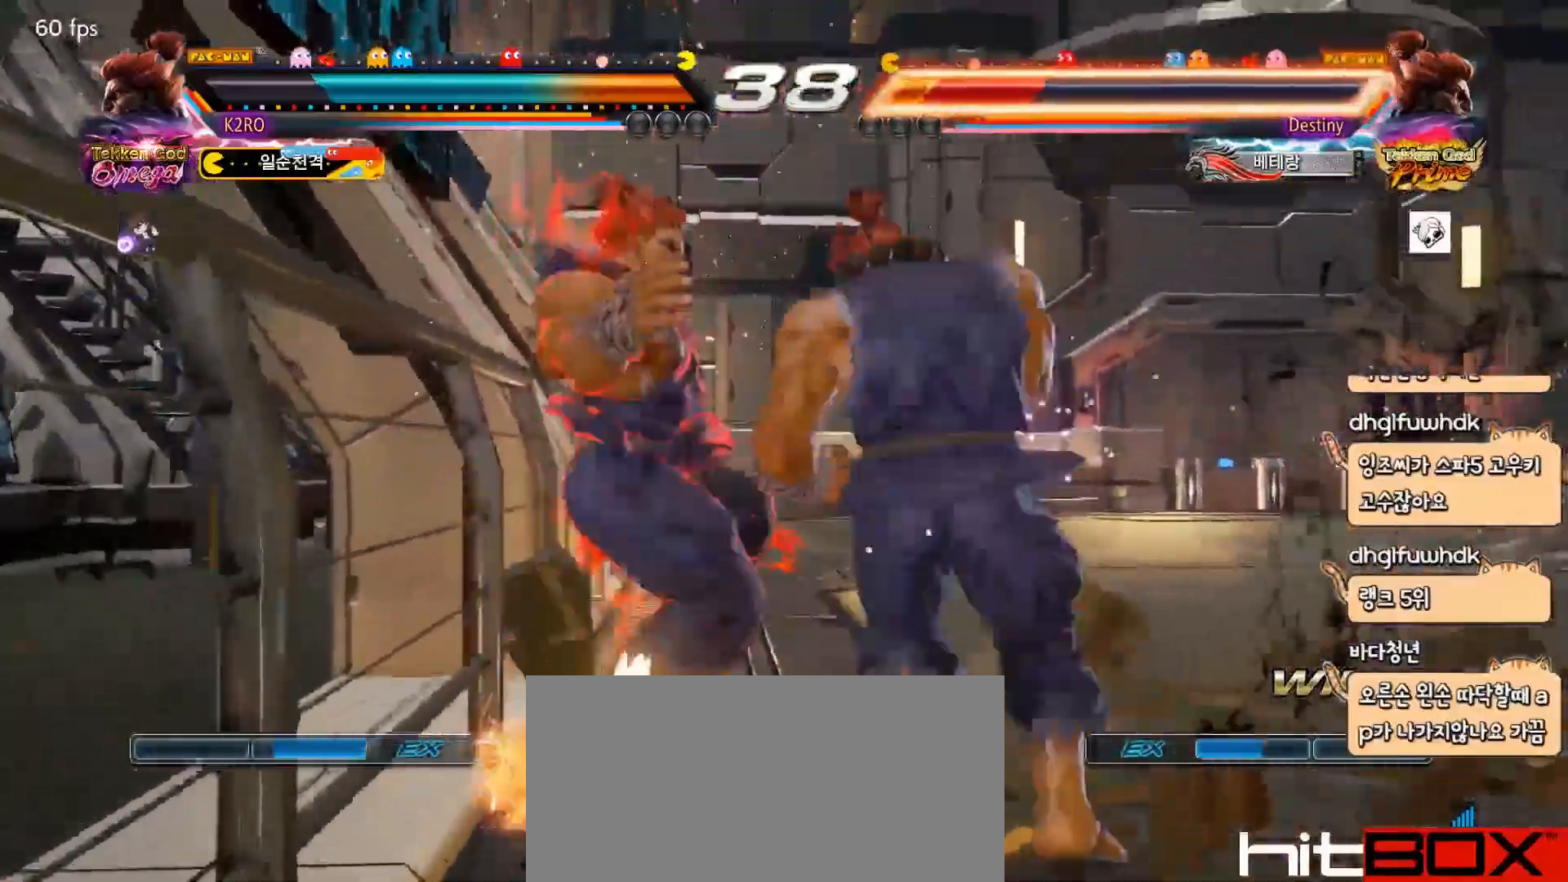
{"buttons": [], "events": [[100, "SQUARE", "down"], [167, "SQUARE", "up"], [217, "SQUARE", "down"], [300, "SQUARE", "up"], [483, "DPAD_DOWN", "up"]]}
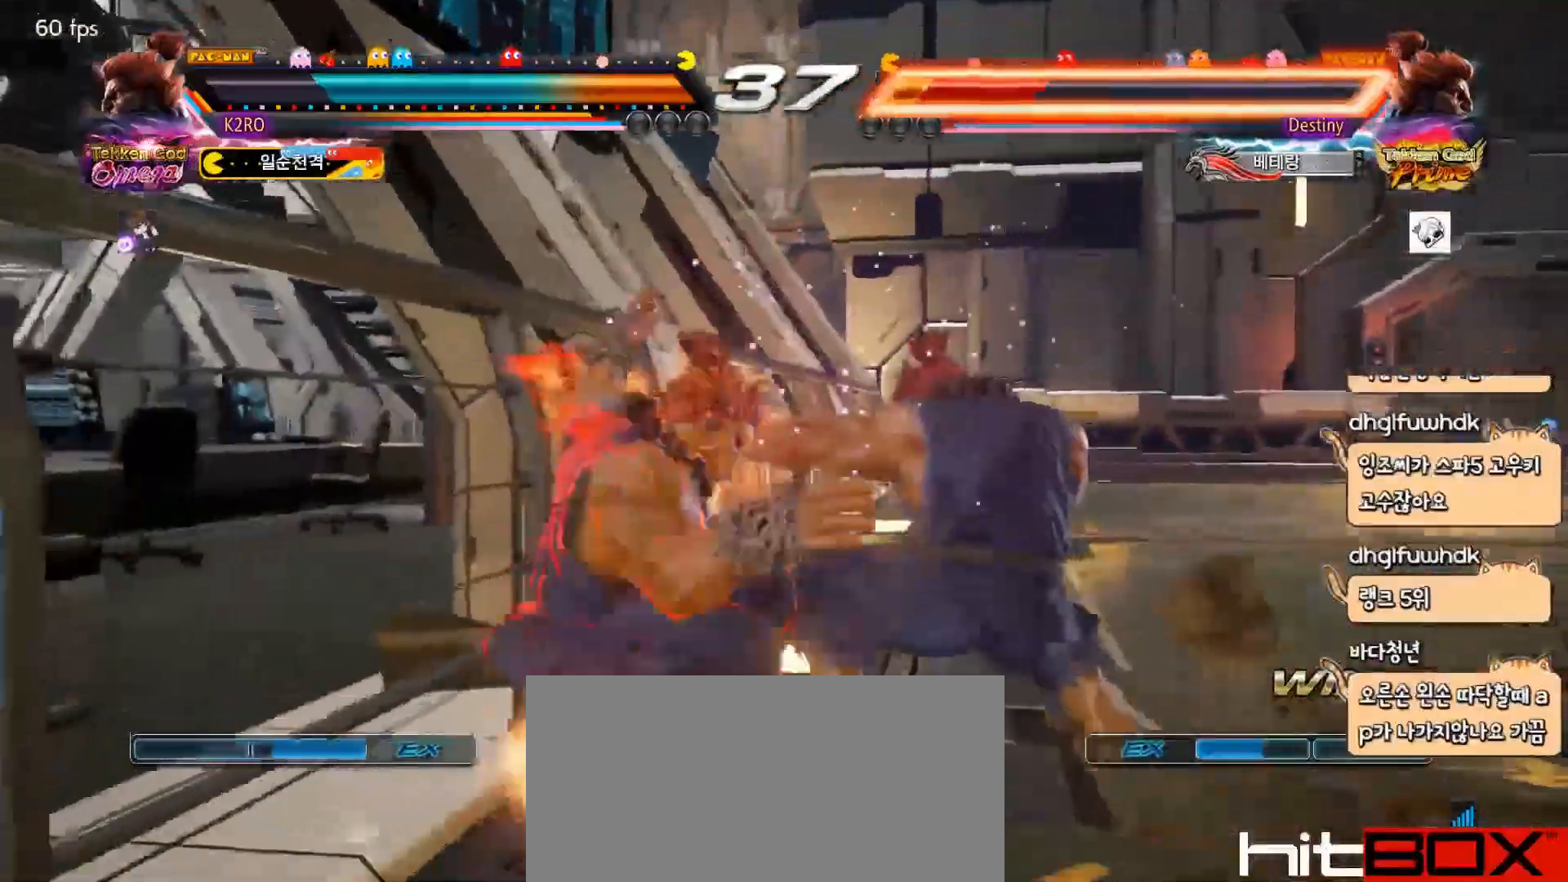
{"buttons": ["TRIANGLE", "DPAD_LEFT"], "events": [[217, "TRIANGLE", "down"], [283, "TRIANGLE", "up"], [300, "DPAD_LEFT", "down"], [400, "DPAD_DOWN", "down"], [400, "DPAD_LEFT", "up"], [467, "DPAD_LEFT", "down"], [483, "TRIANGLE", "down"], [500, "DPAD_DOWN", "up"]]}
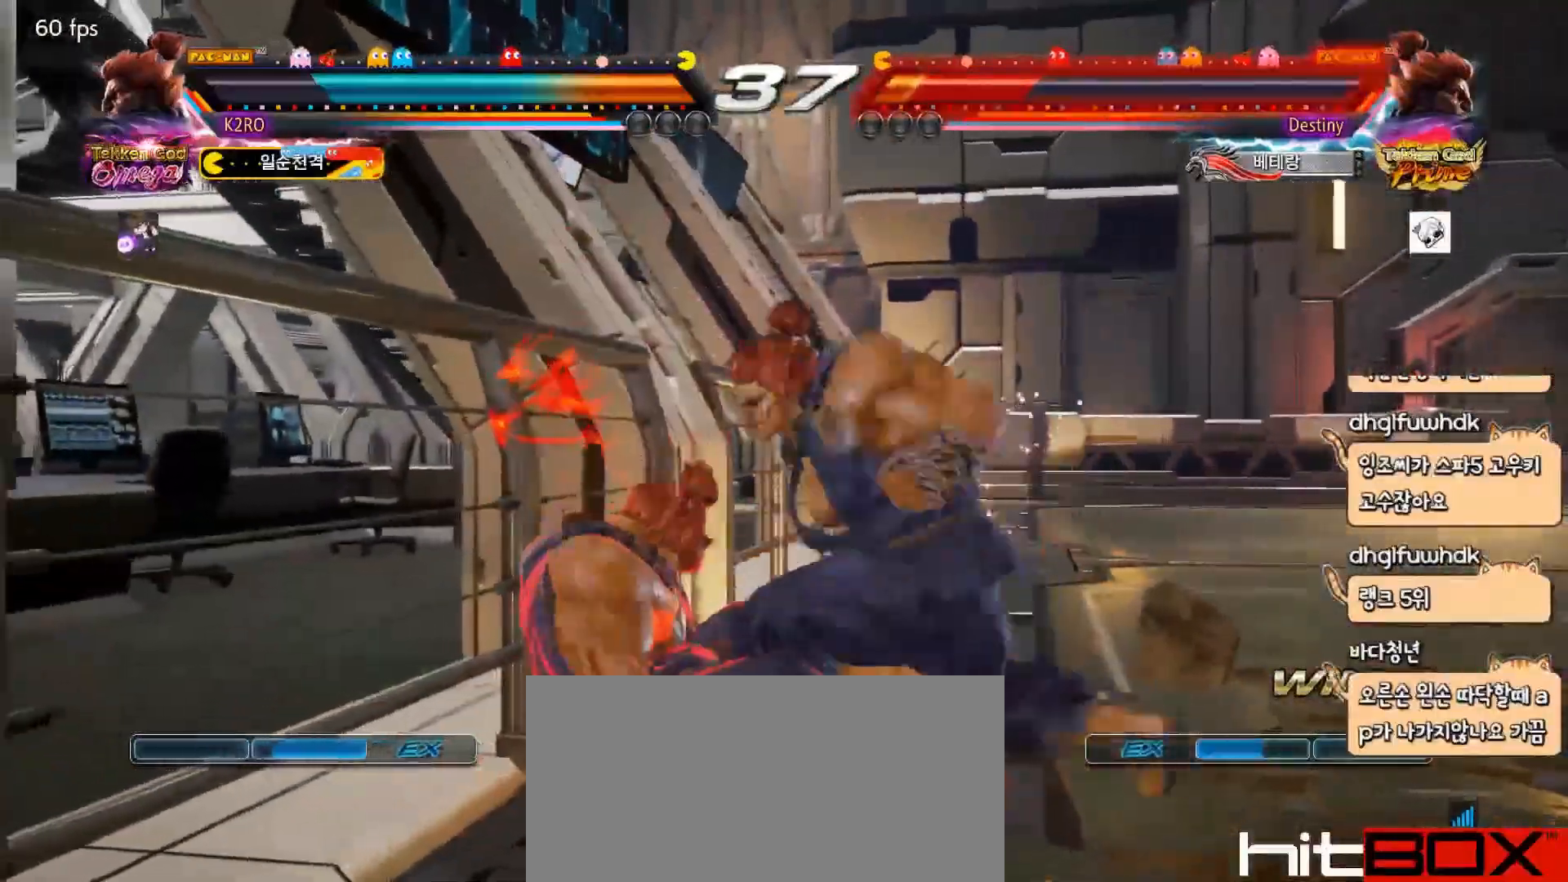
{"buttons": [], "events": [[50, "TRIANGLE", "up"], [117, "DPAD_LEFT", "up"], [150, "TRIANGLE", "down"], [300, "TRIANGLE", "up"]]}
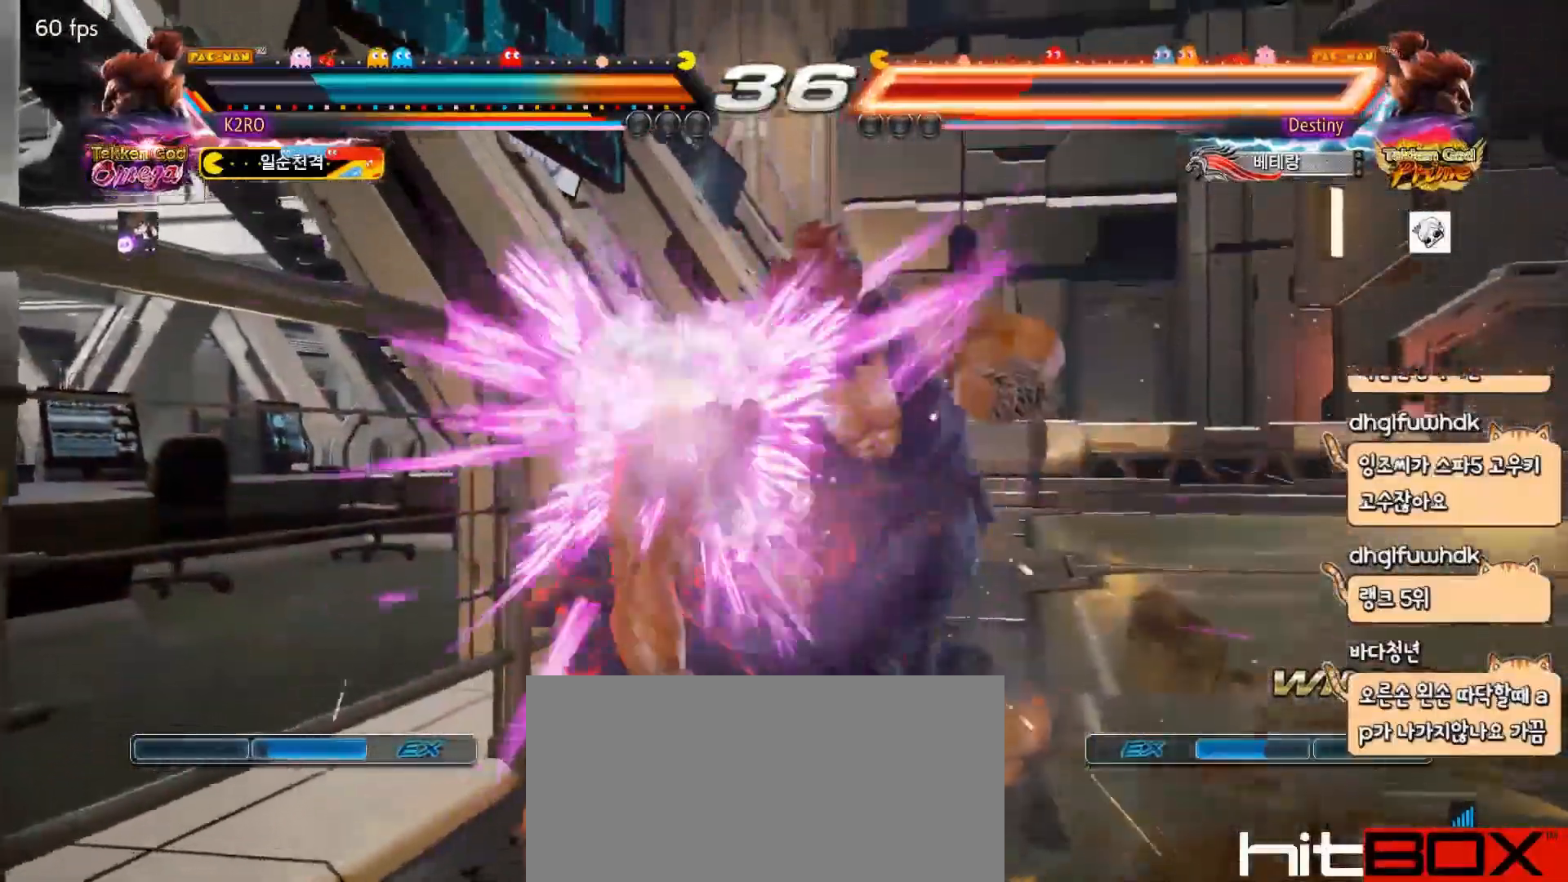
{"buttons": [], "events": []}
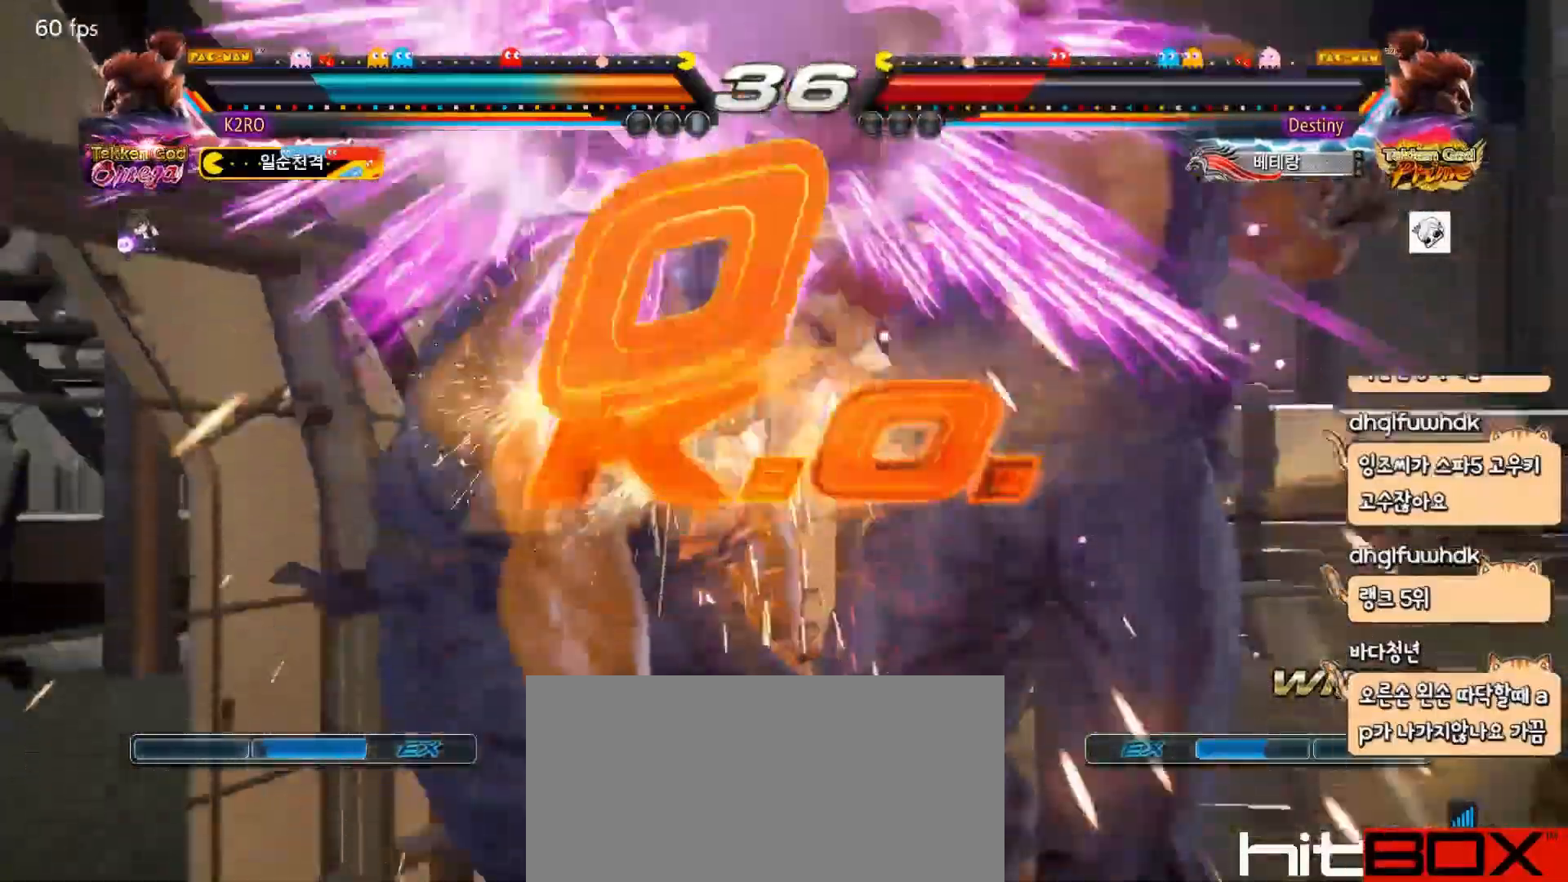
{"buttons": [], "events": []}